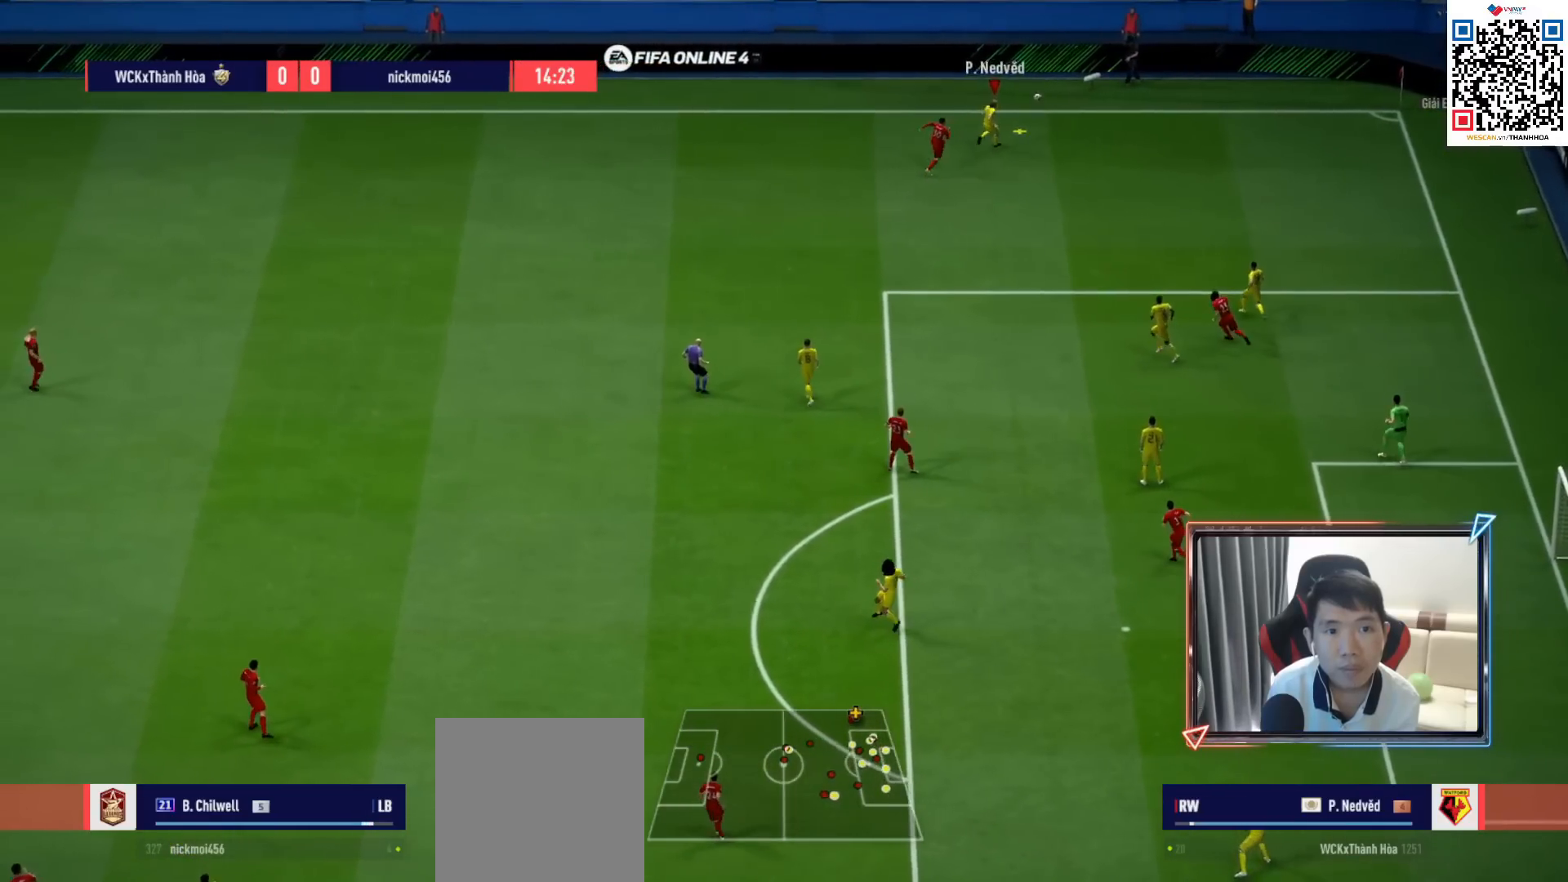
Gameplay with a controller (PlayStation layout); each line is a JSON object with the inputs held at the frame after it. "events" lists button and stick changes between this image and that frame as [ms after this image, input, new state], when the widget could be followed in between.
{"buttons": ["R1"], "left_stick": "down-left", "right_stick": "center", "events": [[133, "R1", "down"]]}
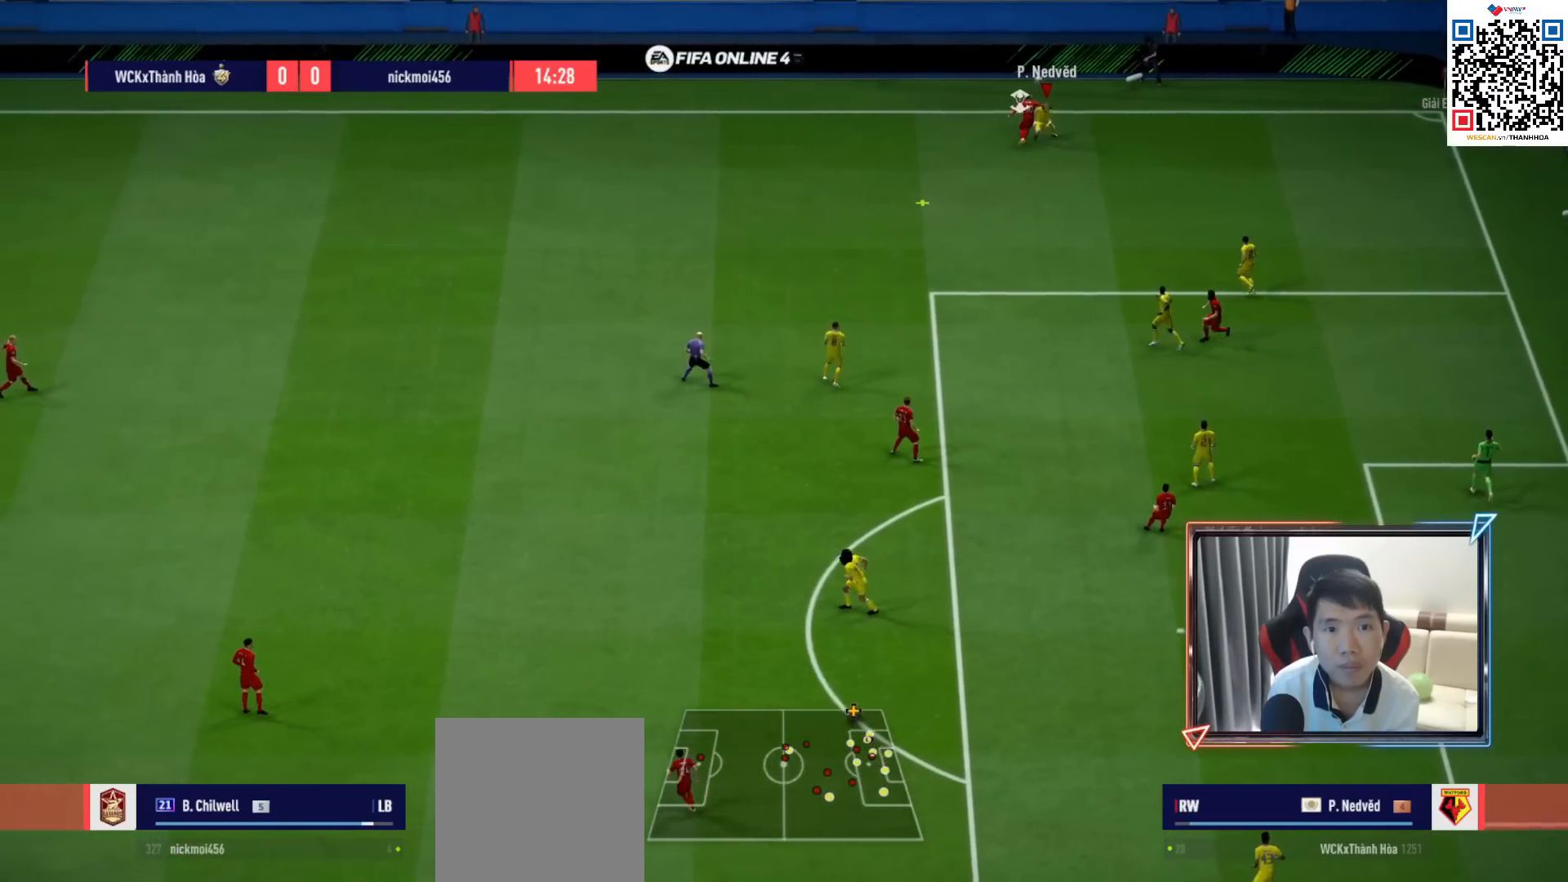
{"buttons": ["CROSS", "R1"], "left_stick": "down-left", "right_stick": "center", "events": [[467, "CROSS", "down"]]}
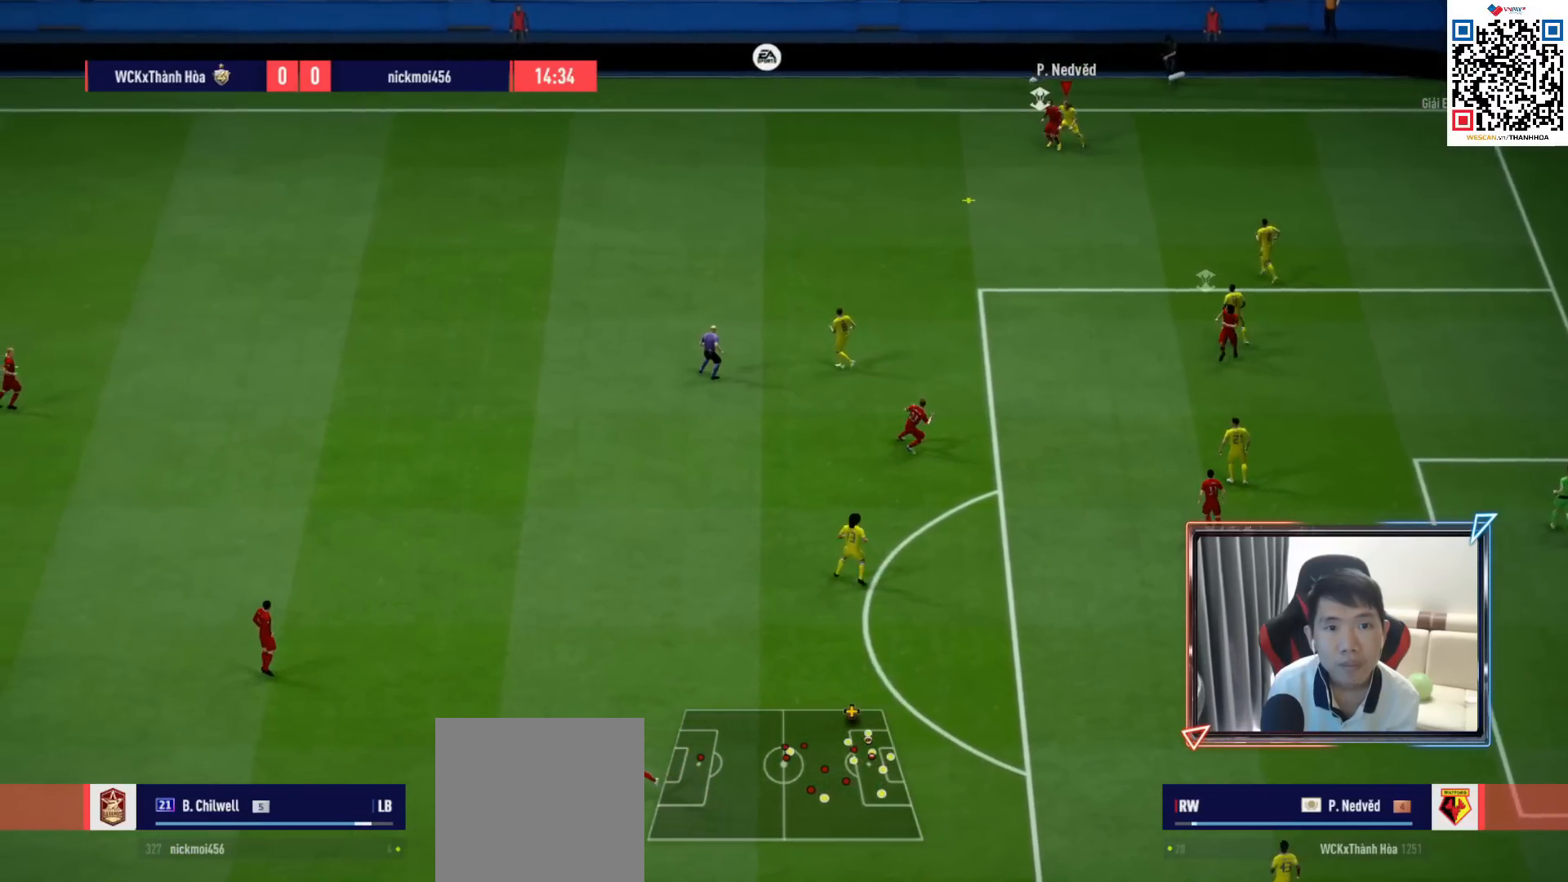
{"buttons": ["R1"], "left_stick": "down-left", "right_stick": "center", "events": [[133, "CROSS", "up"], [200, "CROSS", "down"], [300, "CROSS", "up"], [367, "CROSS", "down"], [450, "CROSS", "up"]]}
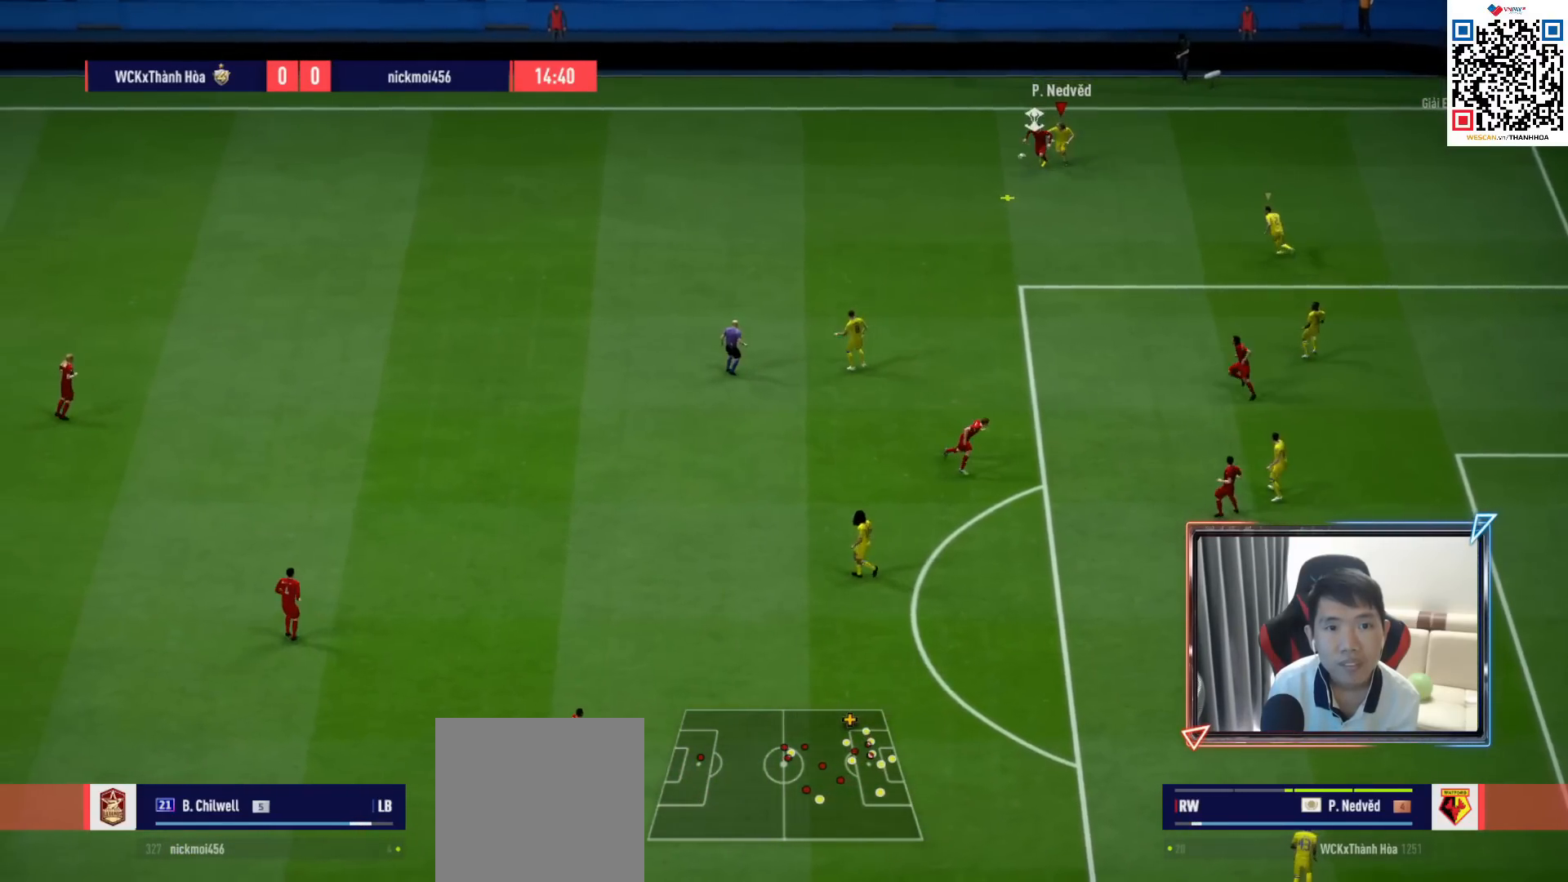
{"buttons": ["CROSS", "R1"], "left_stick": "down-left", "right_stick": "center", "events": [[17, "CROSS", "down"], [83, "CROSS", "up"], [167, "CROSS", "down"], [317, "CROSS", "up"], [450, "CROSS", "down"]]}
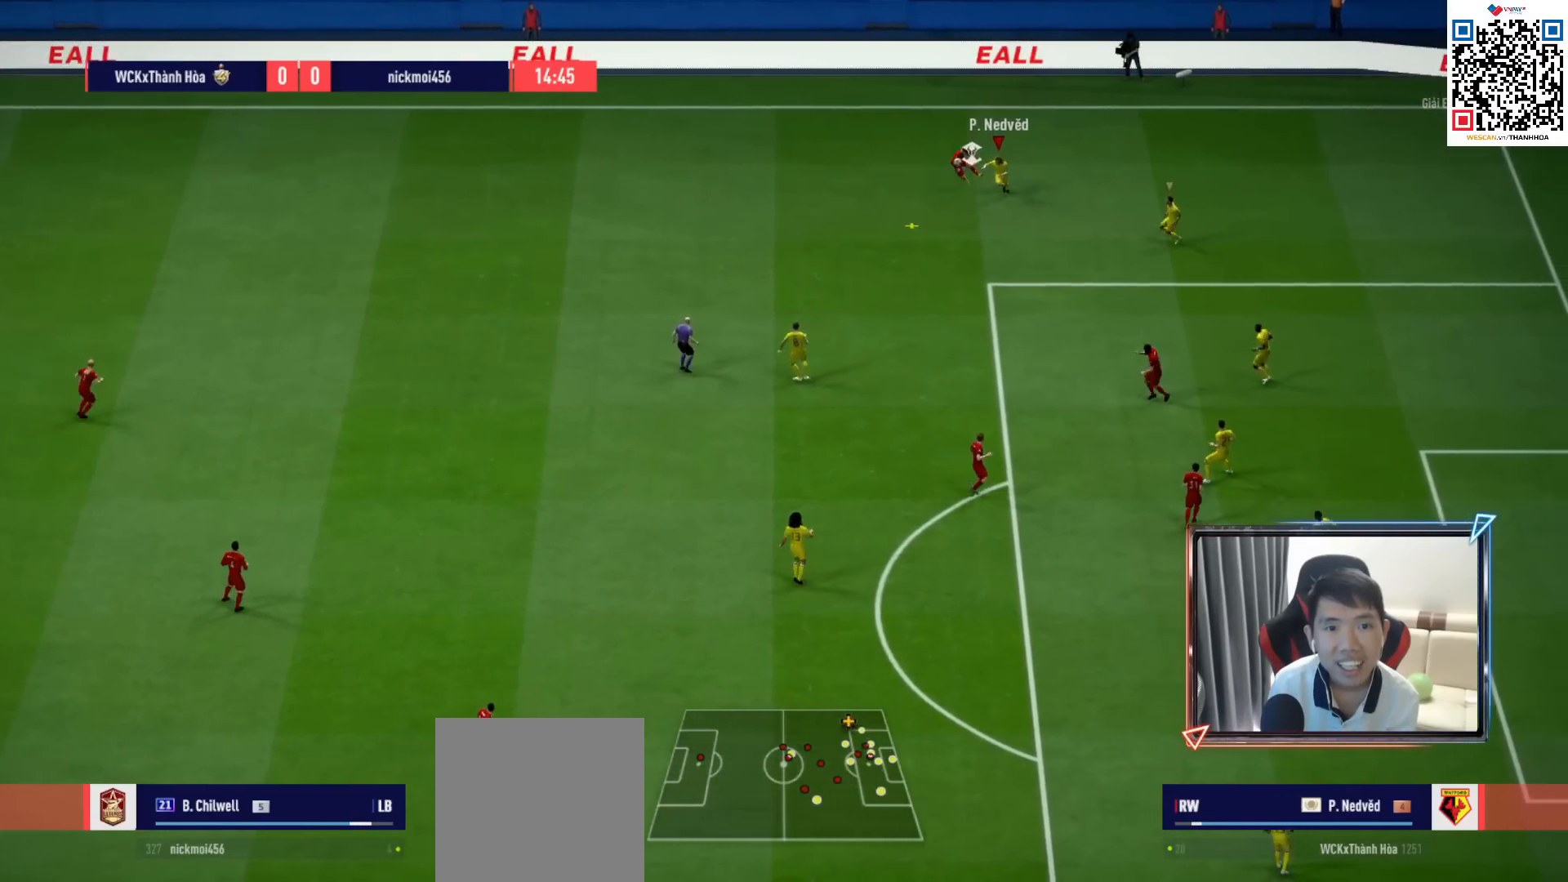
{"buttons": ["CROSS", "R1"], "left_stick": "right", "right_stick": "center", "events": [[33, "CROSS", "up"], [100, "CROSS", "down"], [450, "left_stick", "right"]]}
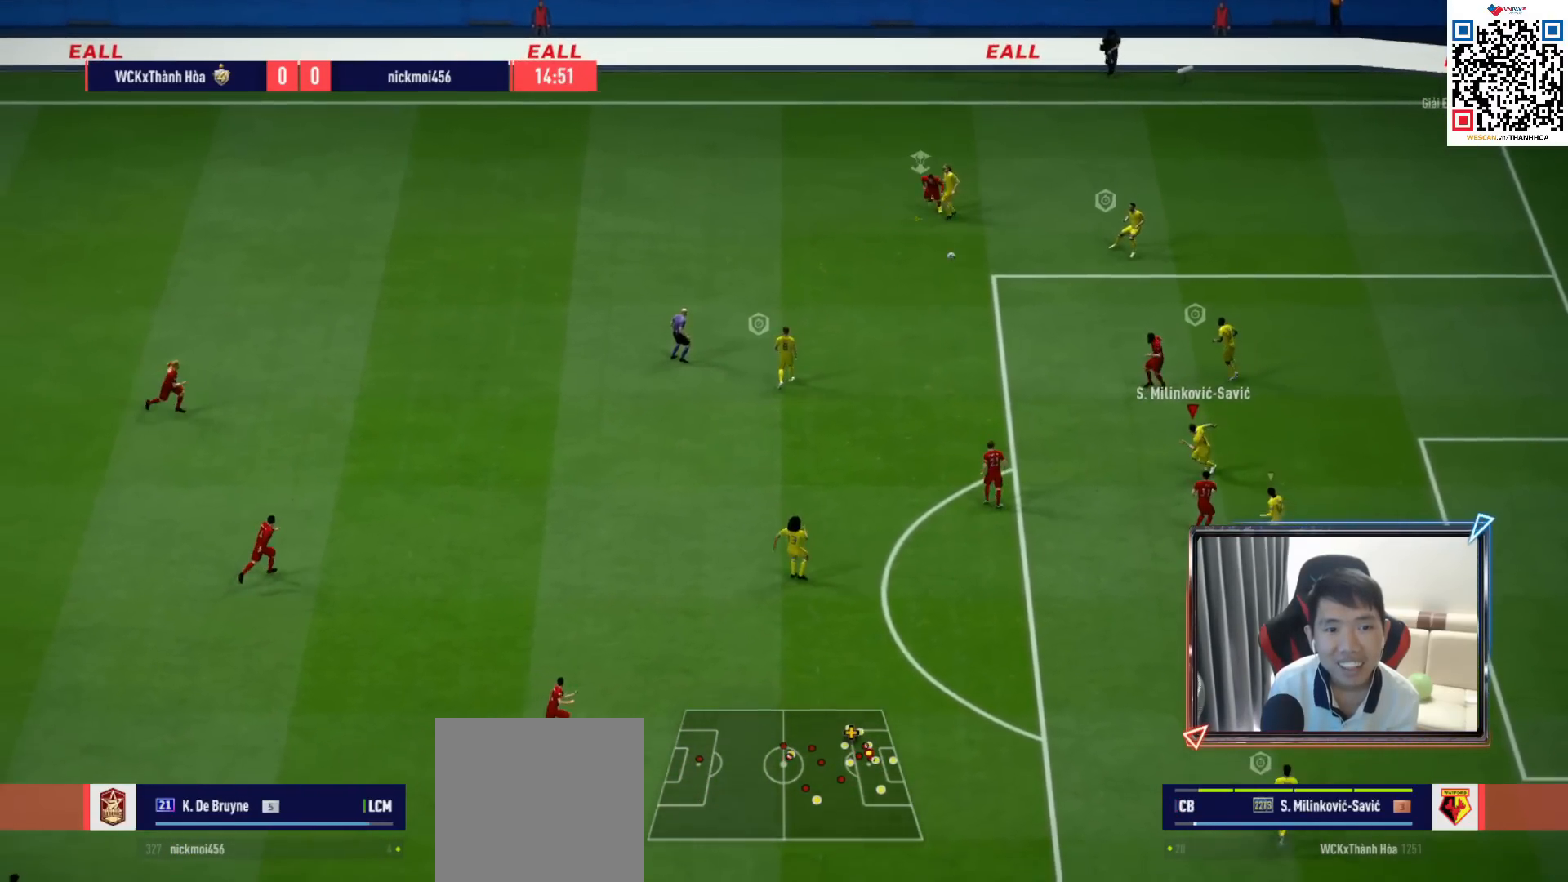
{"buttons": ["R1"], "left_stick": "left", "right_stick": "center", "events": [[83, "left_stick", "left"], [283, "CROSS", "up"]]}
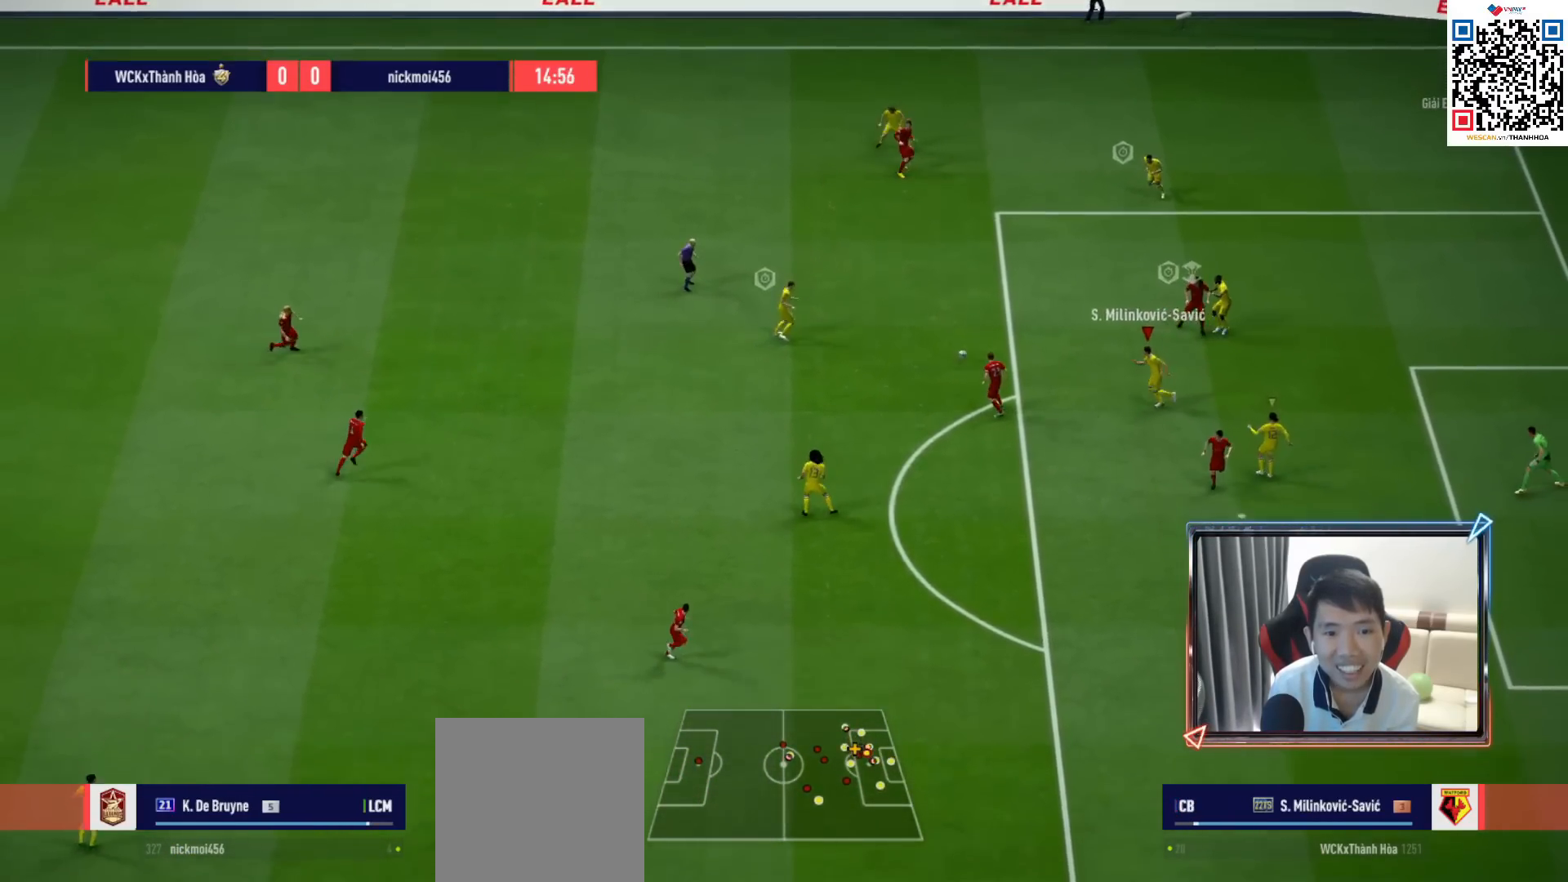
{"buttons": ["R1"], "left_stick": "down-left", "right_stick": "center", "events": [[333, "left_stick", "down-left"]]}
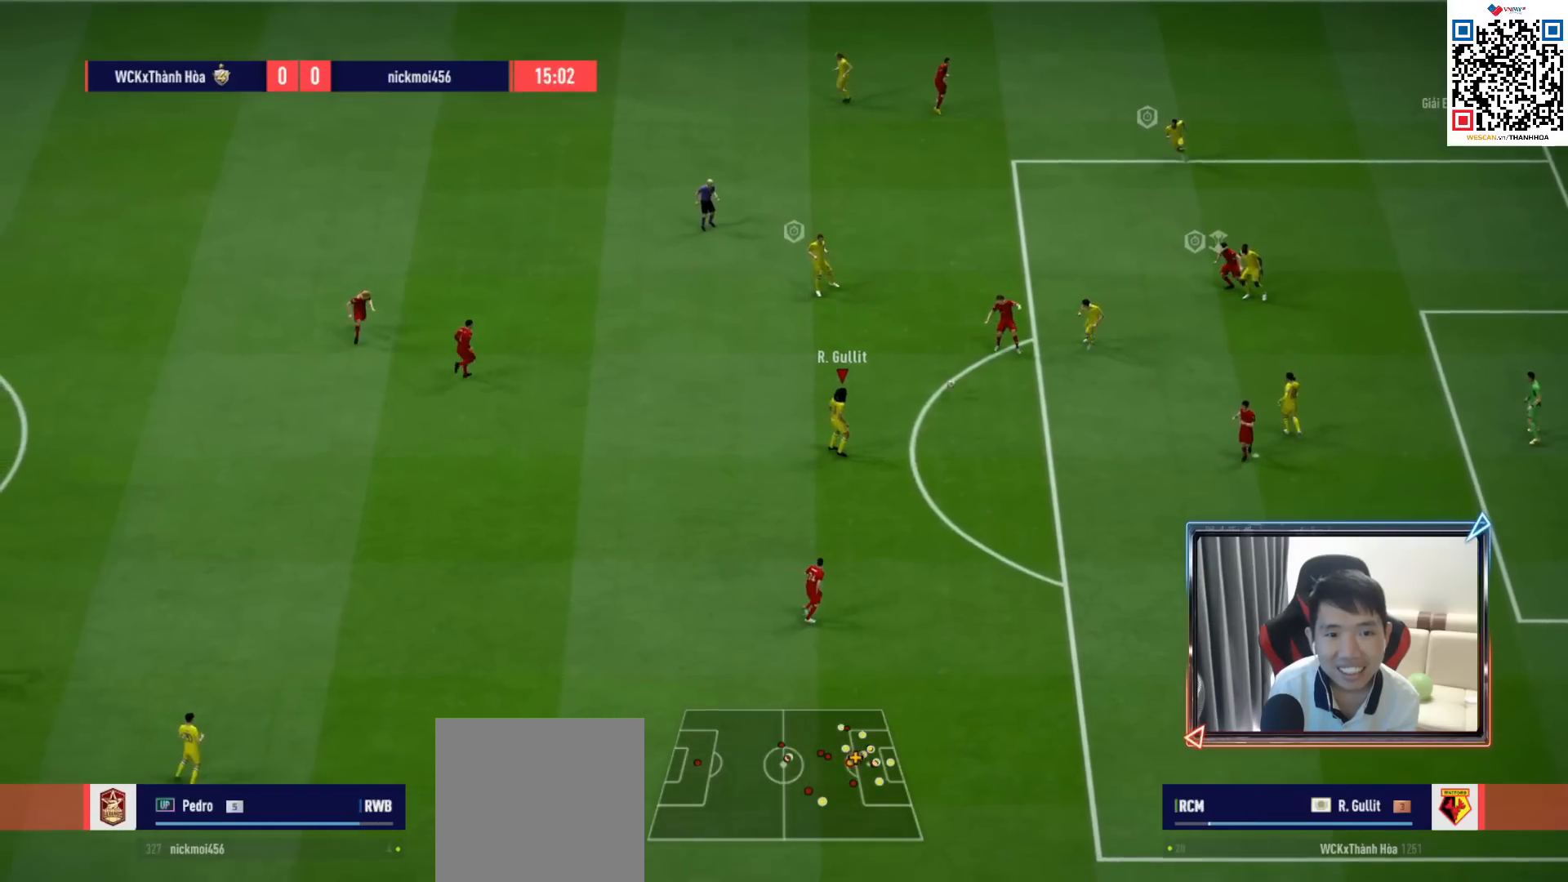
{"buttons": [], "left_stick": "left", "right_stick": "center", "events": [[117, "L1", "down"], [133, "left_stick", "down-right"], [217, "L1", "up"], [250, "left_stick", "left"], [267, "R1", "up"]]}
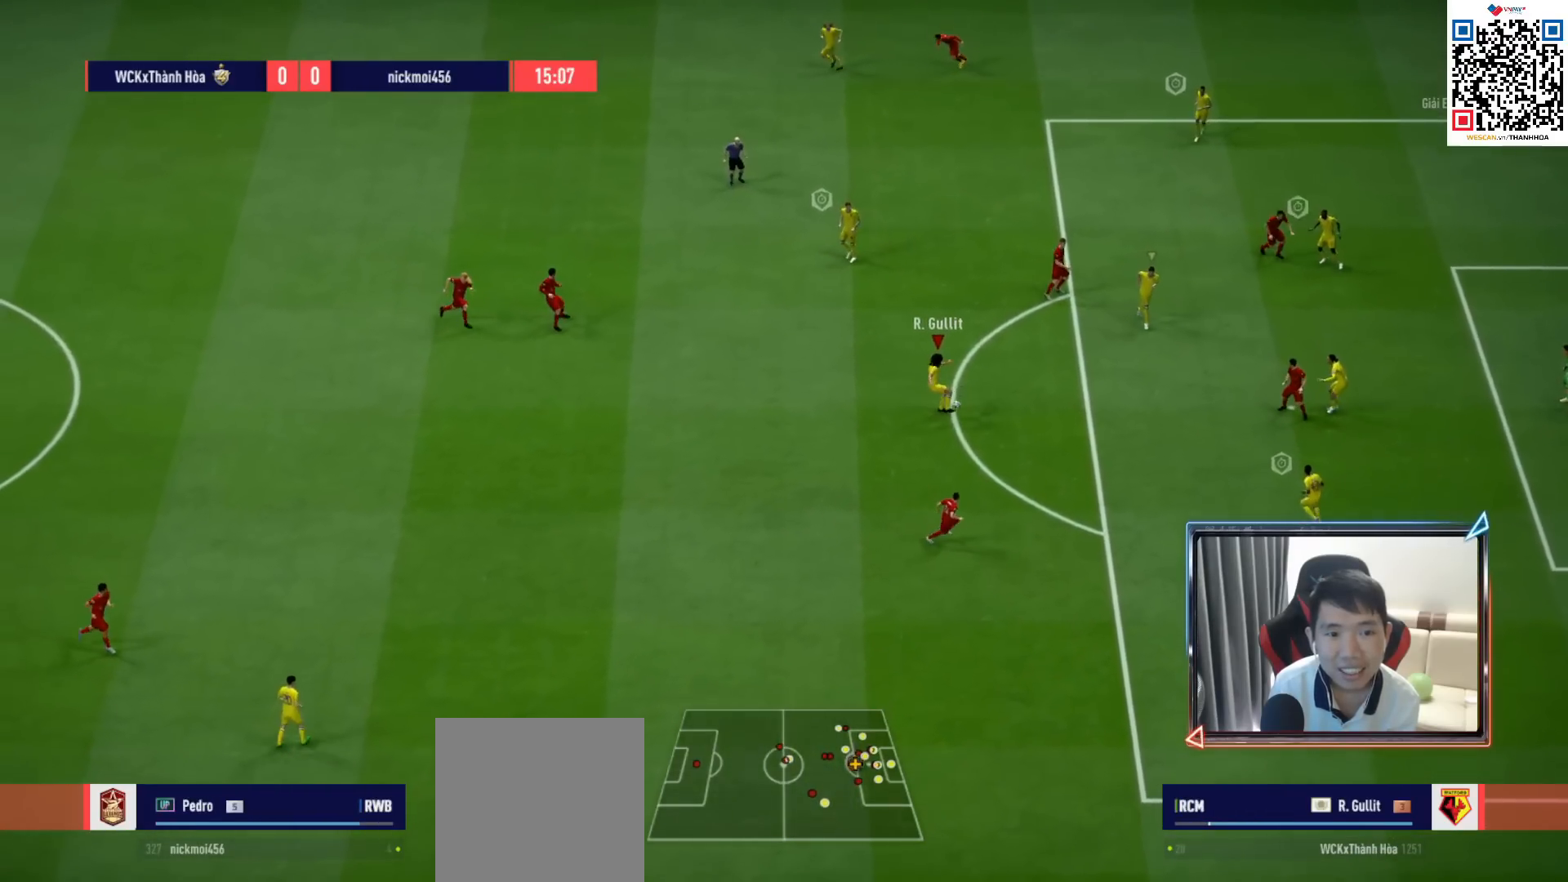
{"buttons": [], "left_stick": "left", "right_stick": "center", "events": []}
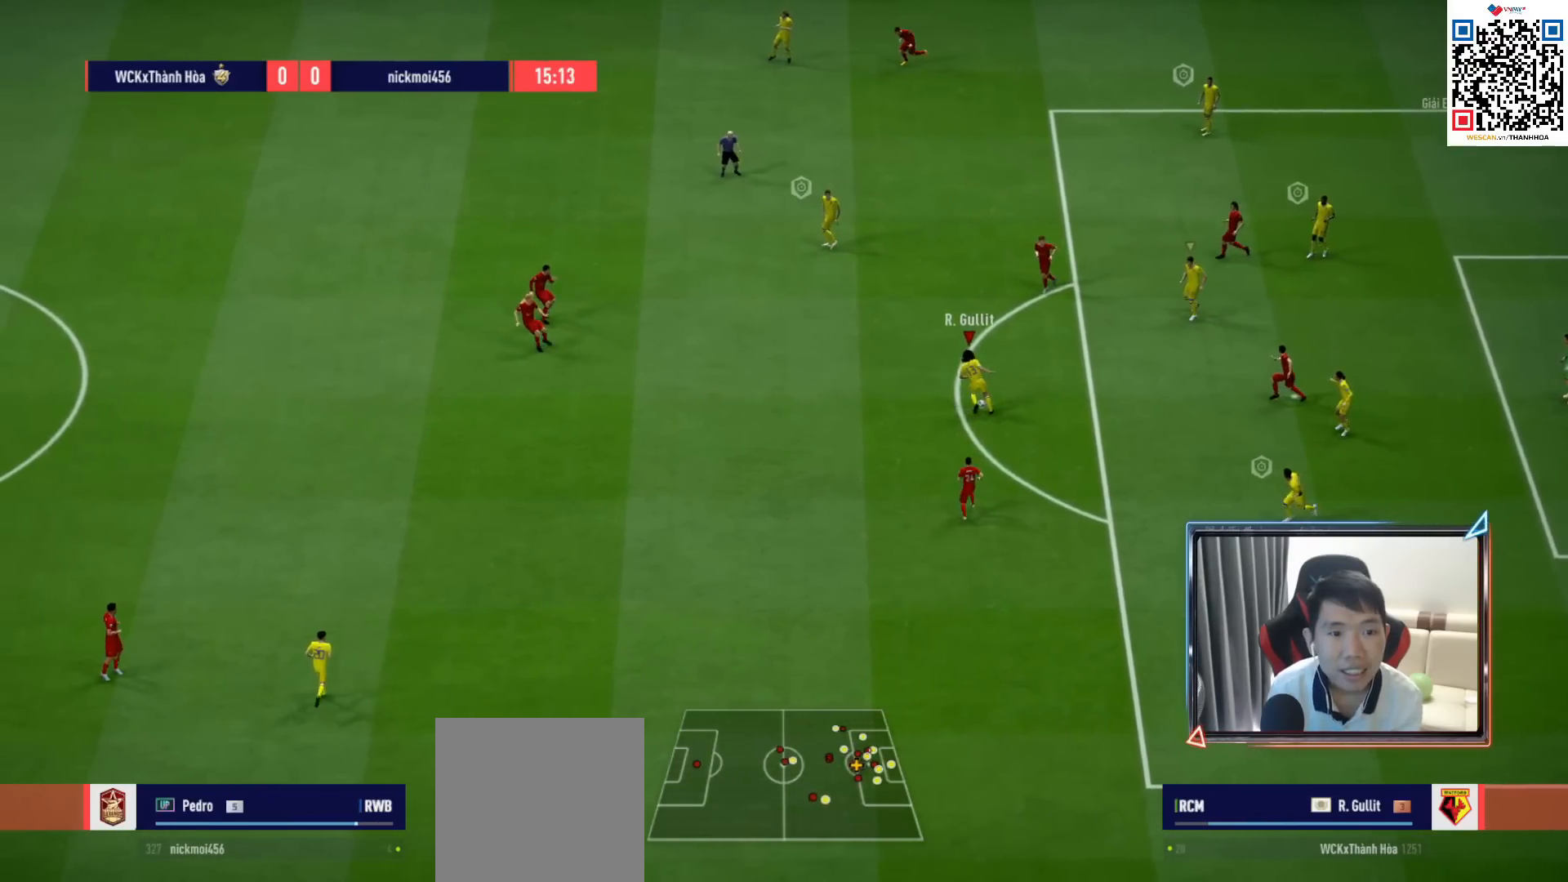
{"buttons": ["TRIANGLE"], "left_stick": "up-left", "right_stick": "center", "events": [[200, "left_stick", "up-left"], [267, "TRIANGLE", "down"]]}
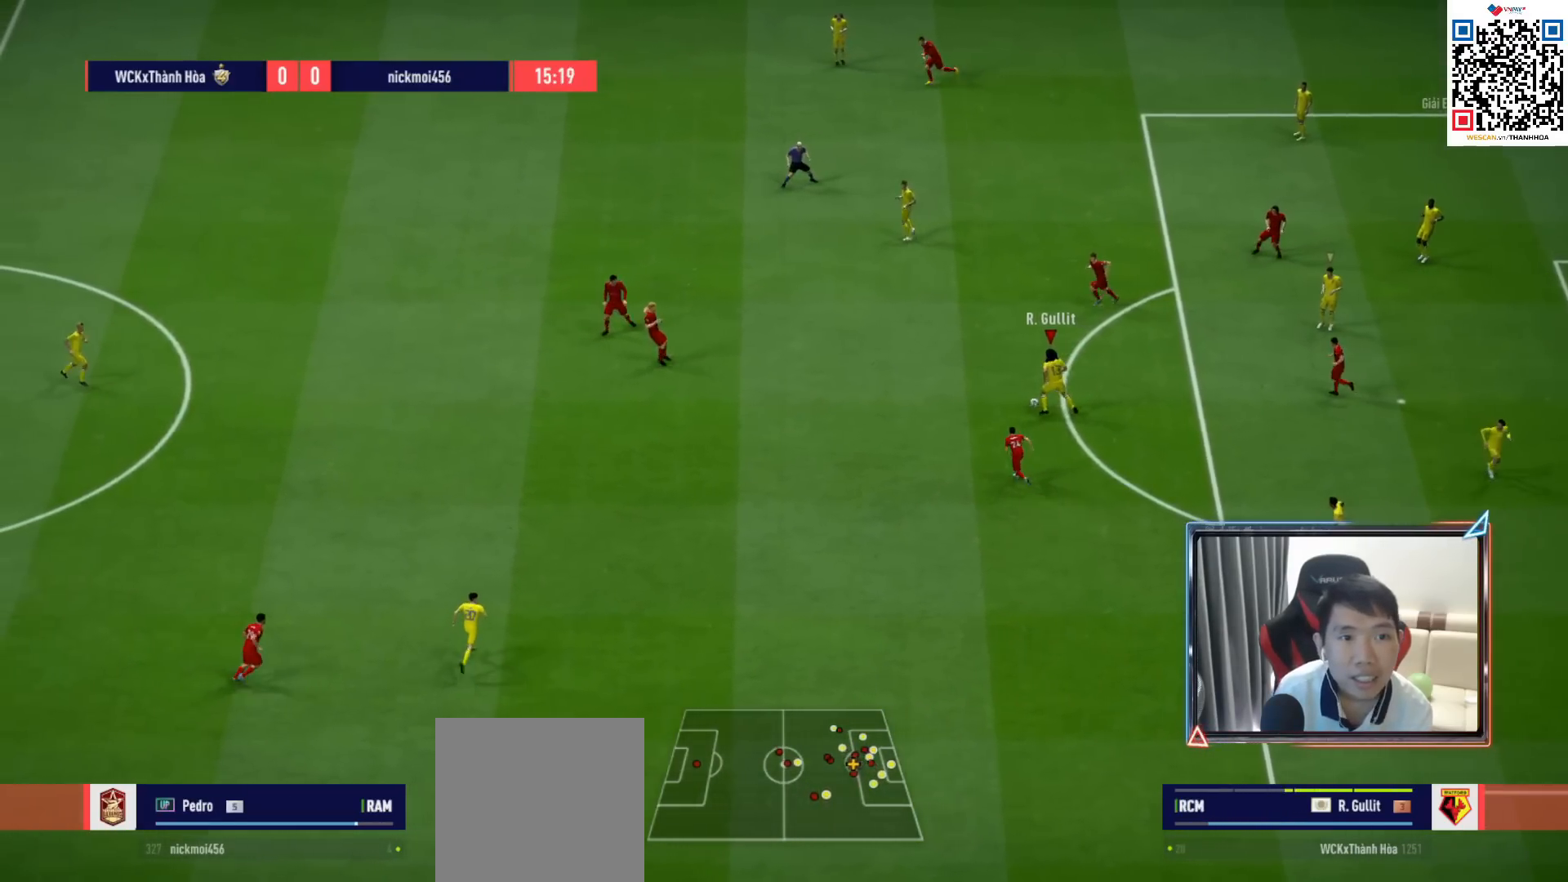
{"buttons": [], "left_stick": "center", "right_stick": "center", "events": [[50, "TRIANGLE", "up"], [483, "left_stick", "center"]]}
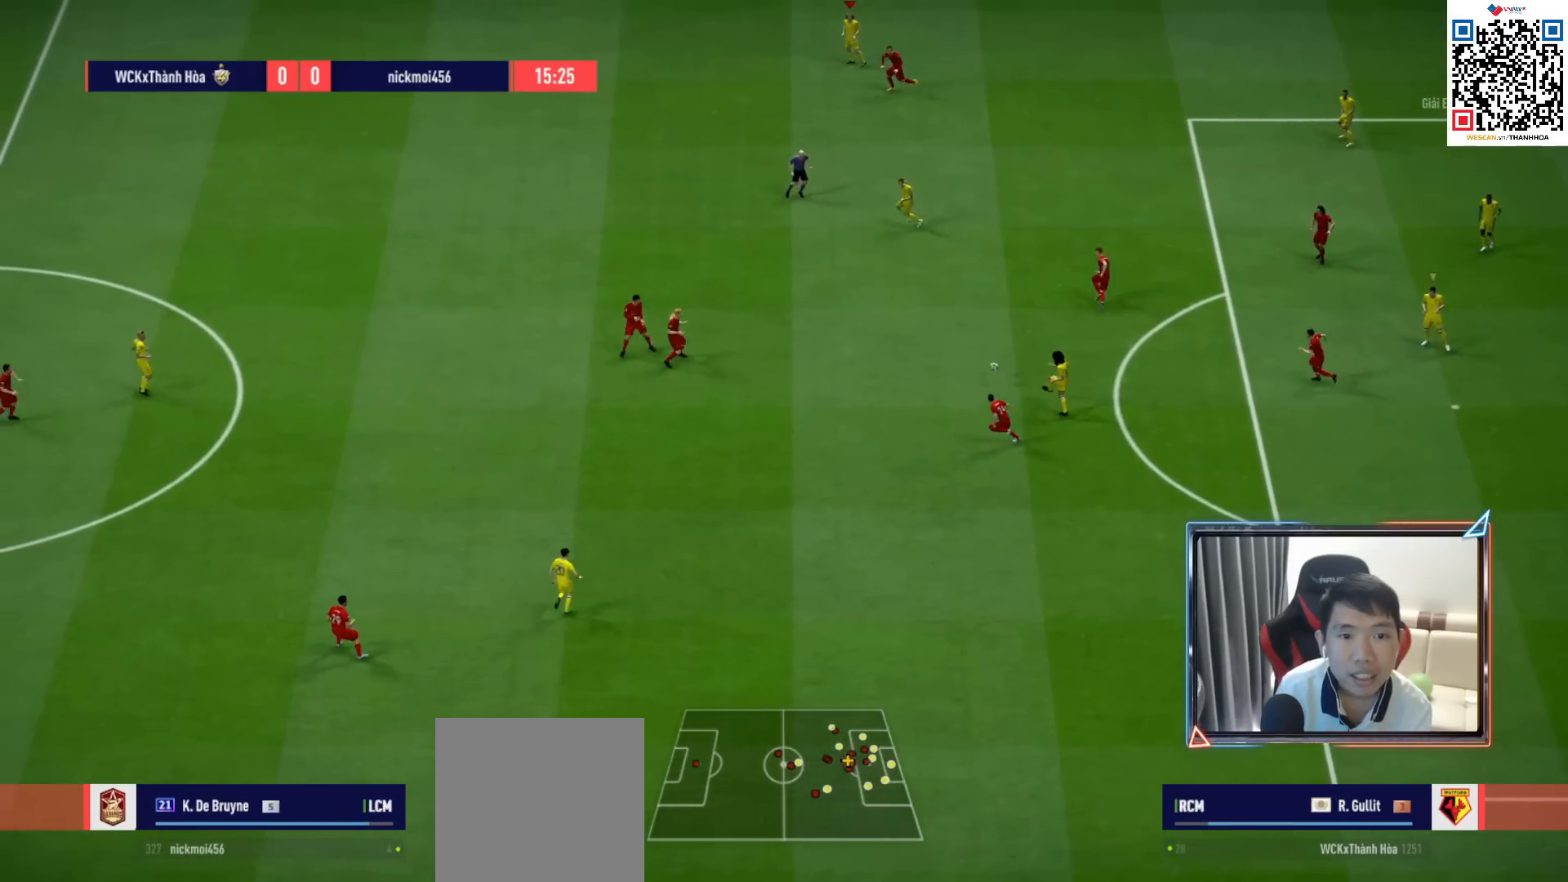
{"buttons": ["R1"], "left_stick": "left", "right_stick": "center", "events": [[117, "left_stick", "left"], [317, "R1", "down"]]}
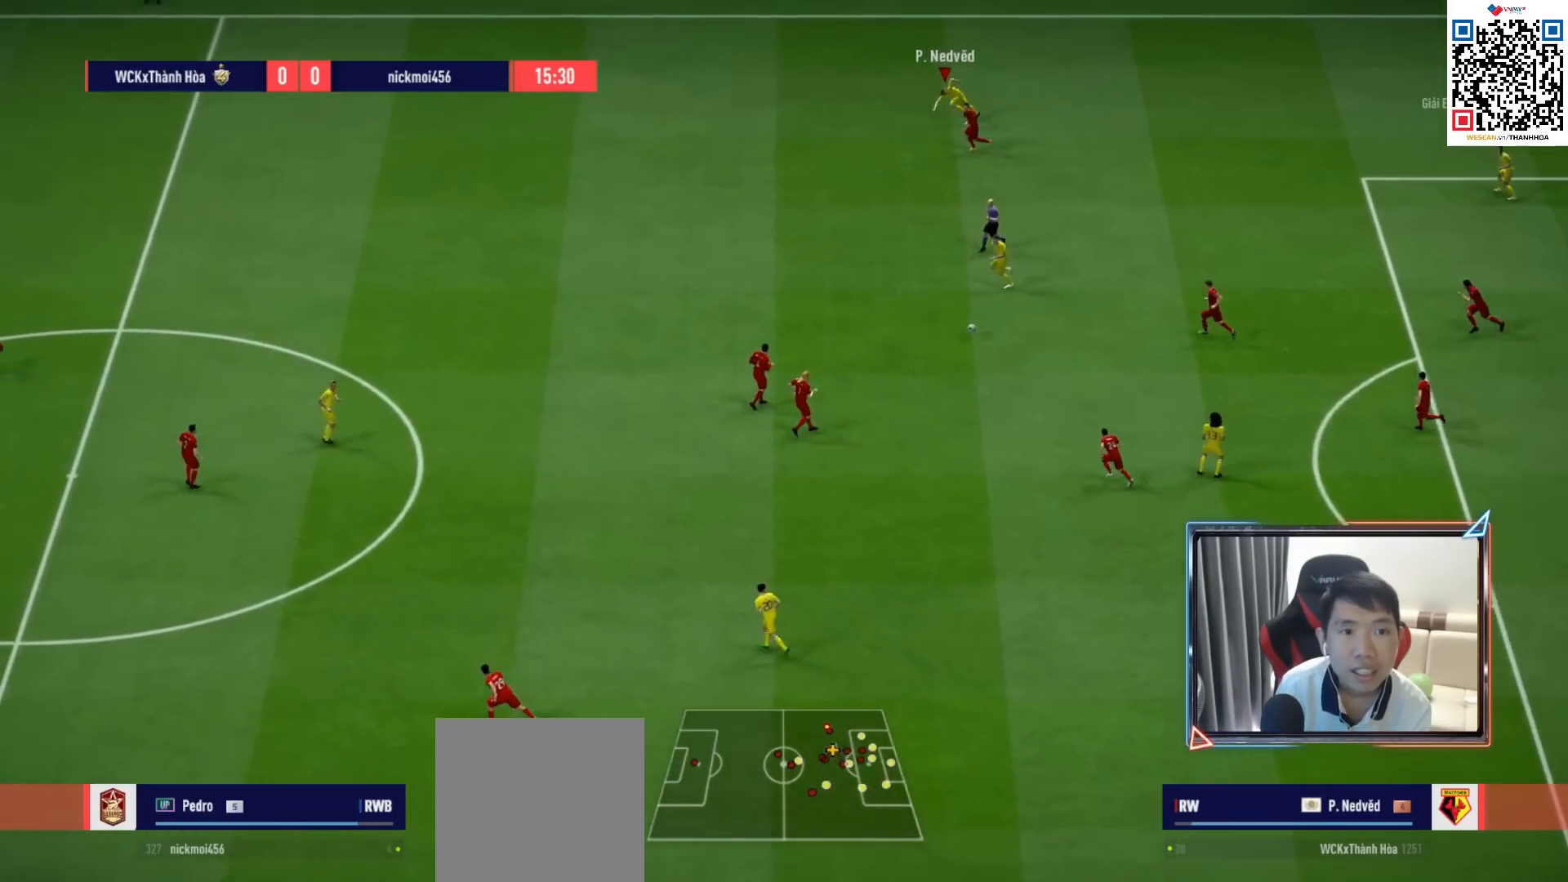
{"buttons": ["R1"], "left_stick": "left", "right_stick": "center", "events": []}
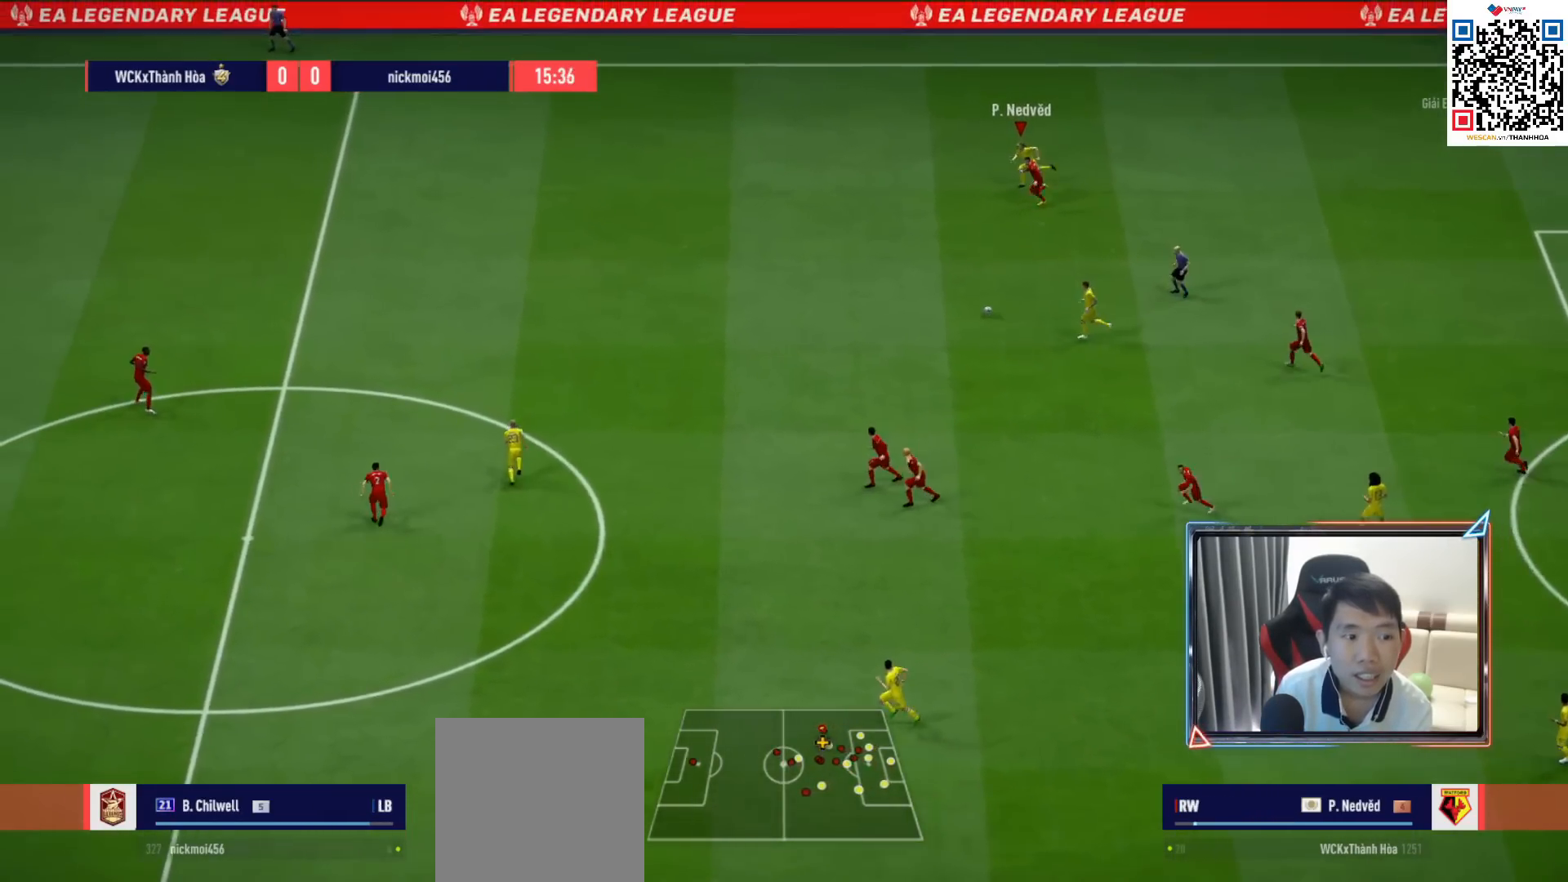
{"buttons": ["R1"], "left_stick": "down-left", "right_stick": "center", "events": [[267, "CROSS", "down"], [267, "left_stick", "down-left"], [383, "CROSS", "up"]]}
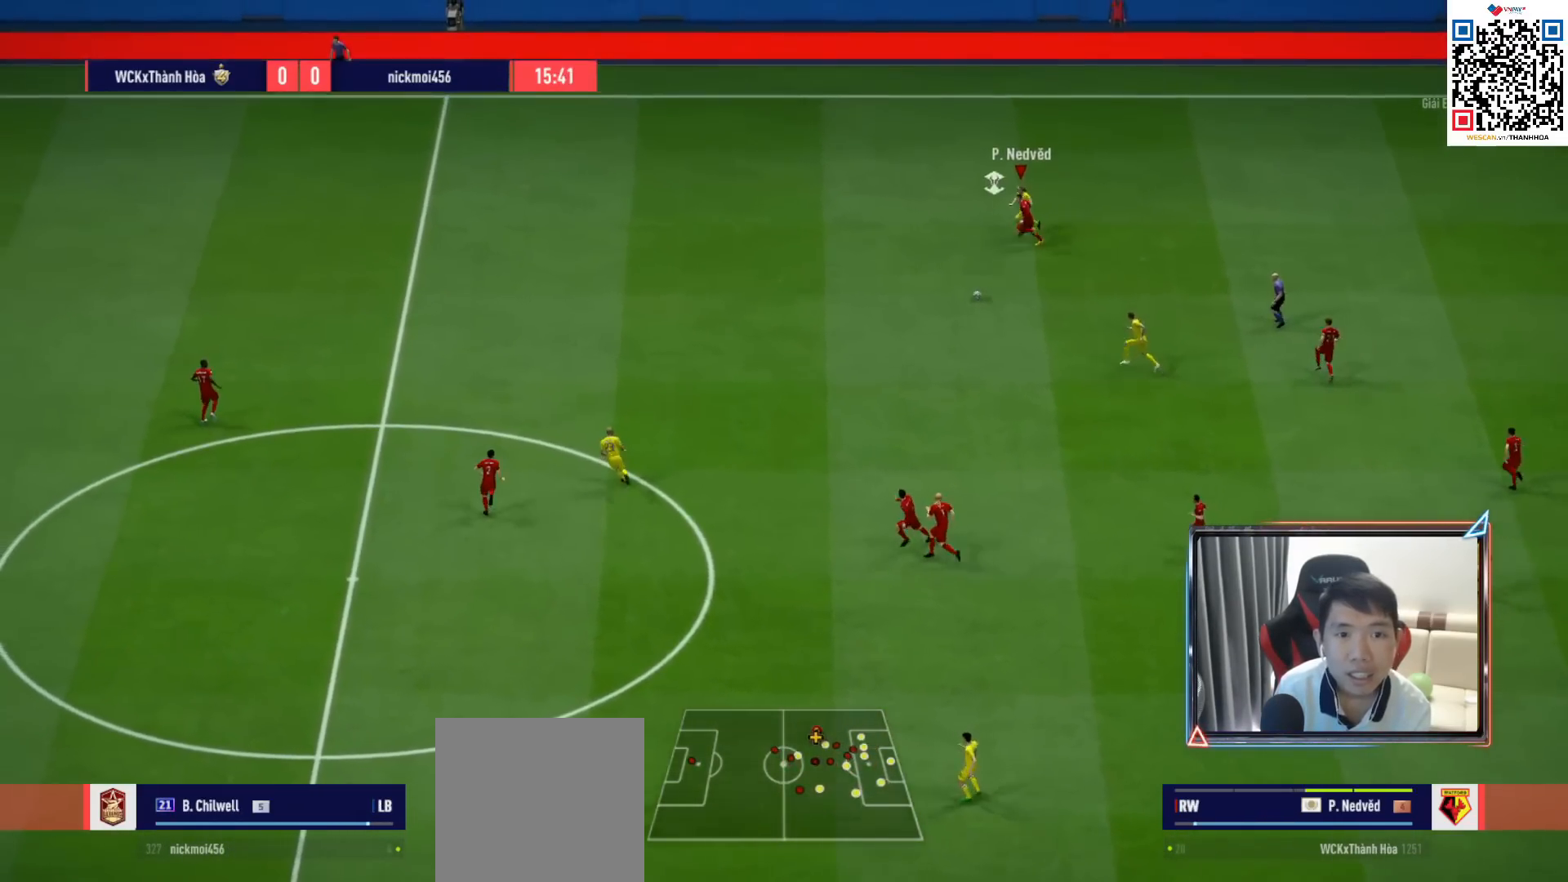
{"buttons": ["R1"], "left_stick": "down-left", "right_stick": "center", "events": []}
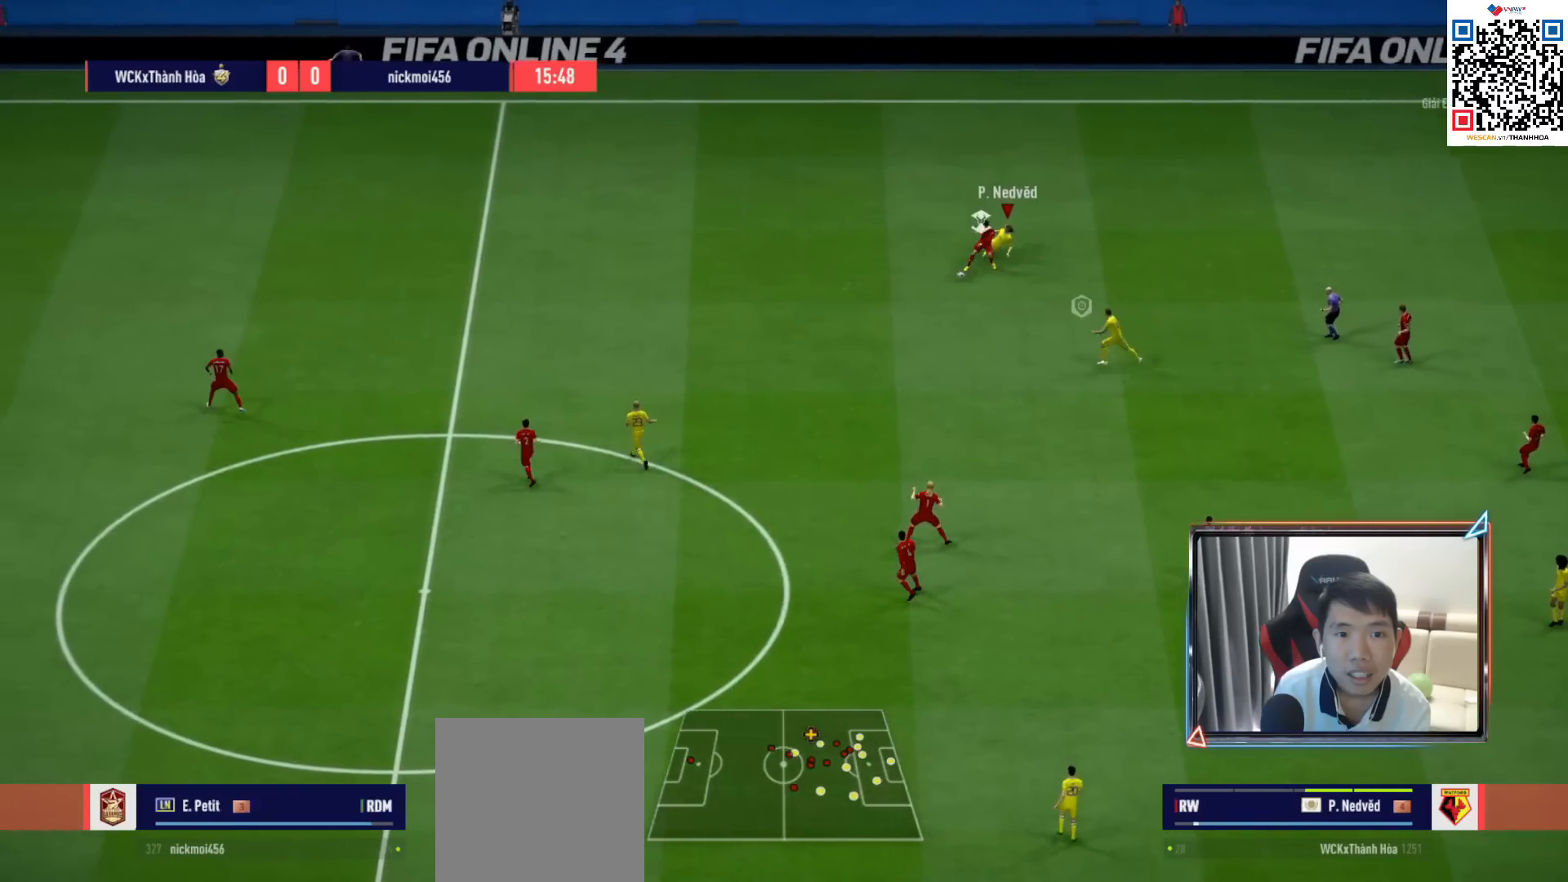
{"buttons": ["L1", "R1"], "left_stick": "down-left", "right_stick": "down-right", "events": [[417, "L1", "down"], [417, "right_stick", "down-right"]]}
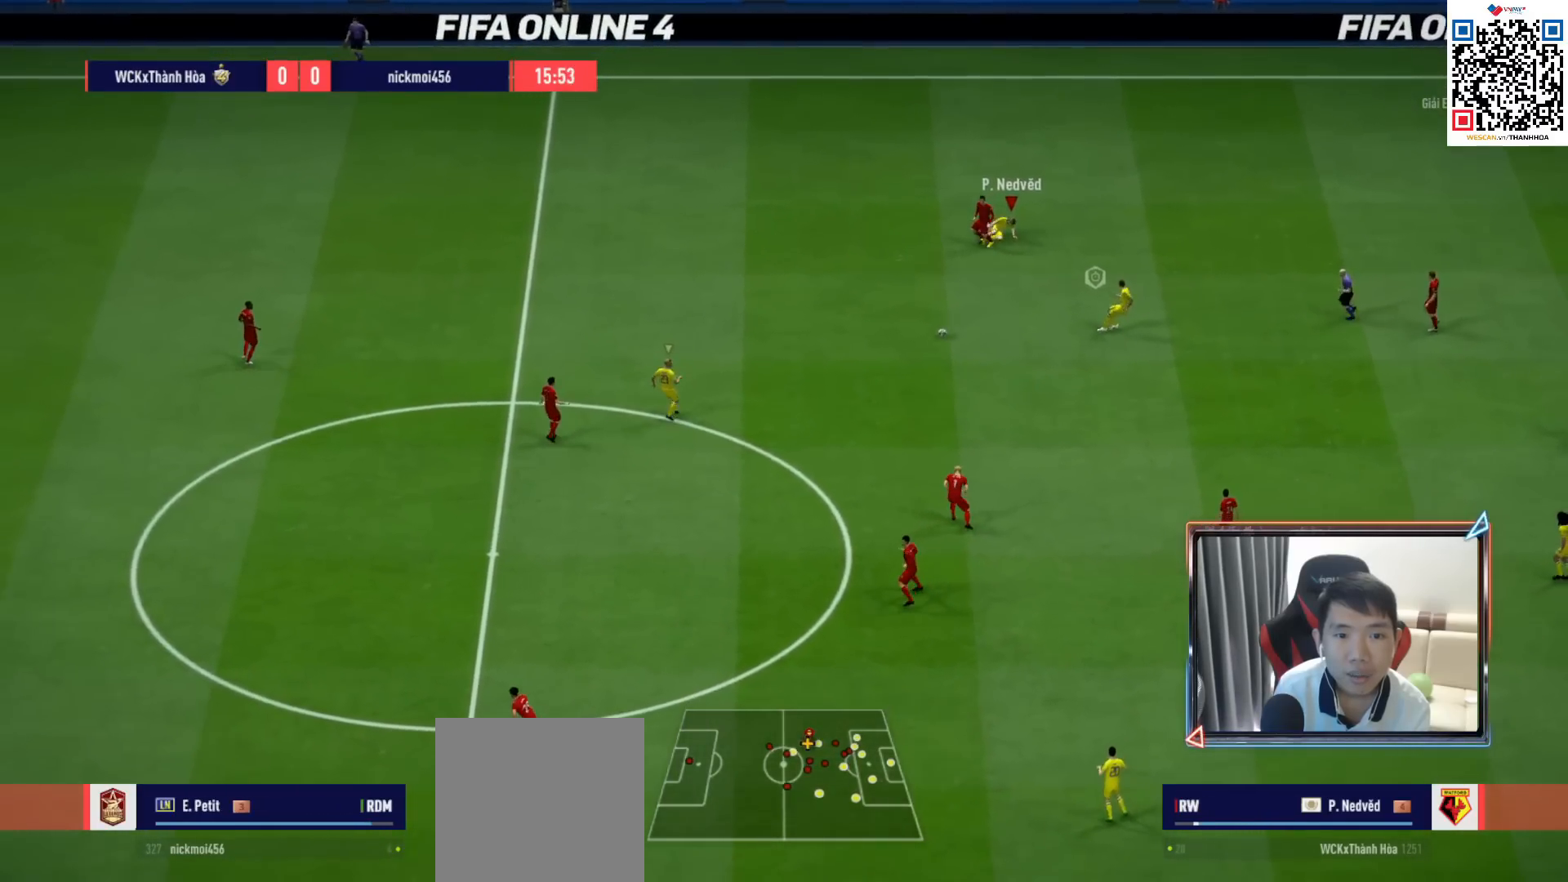
{"buttons": ["CROSS", "R1", "DPAD_DOWN"], "left_stick": "center", "right_stick": "center", "events": [[17, "L1", "up"], [50, "left_stick", "down"], [50, "right_stick", "center"], [183, "CROSS", "down"], [217, "left_stick", "center"], [317, "DPAD_UP", "down"], [350, "DPAD_UP", "up"], [467, "DPAD_DOWN", "down"]]}
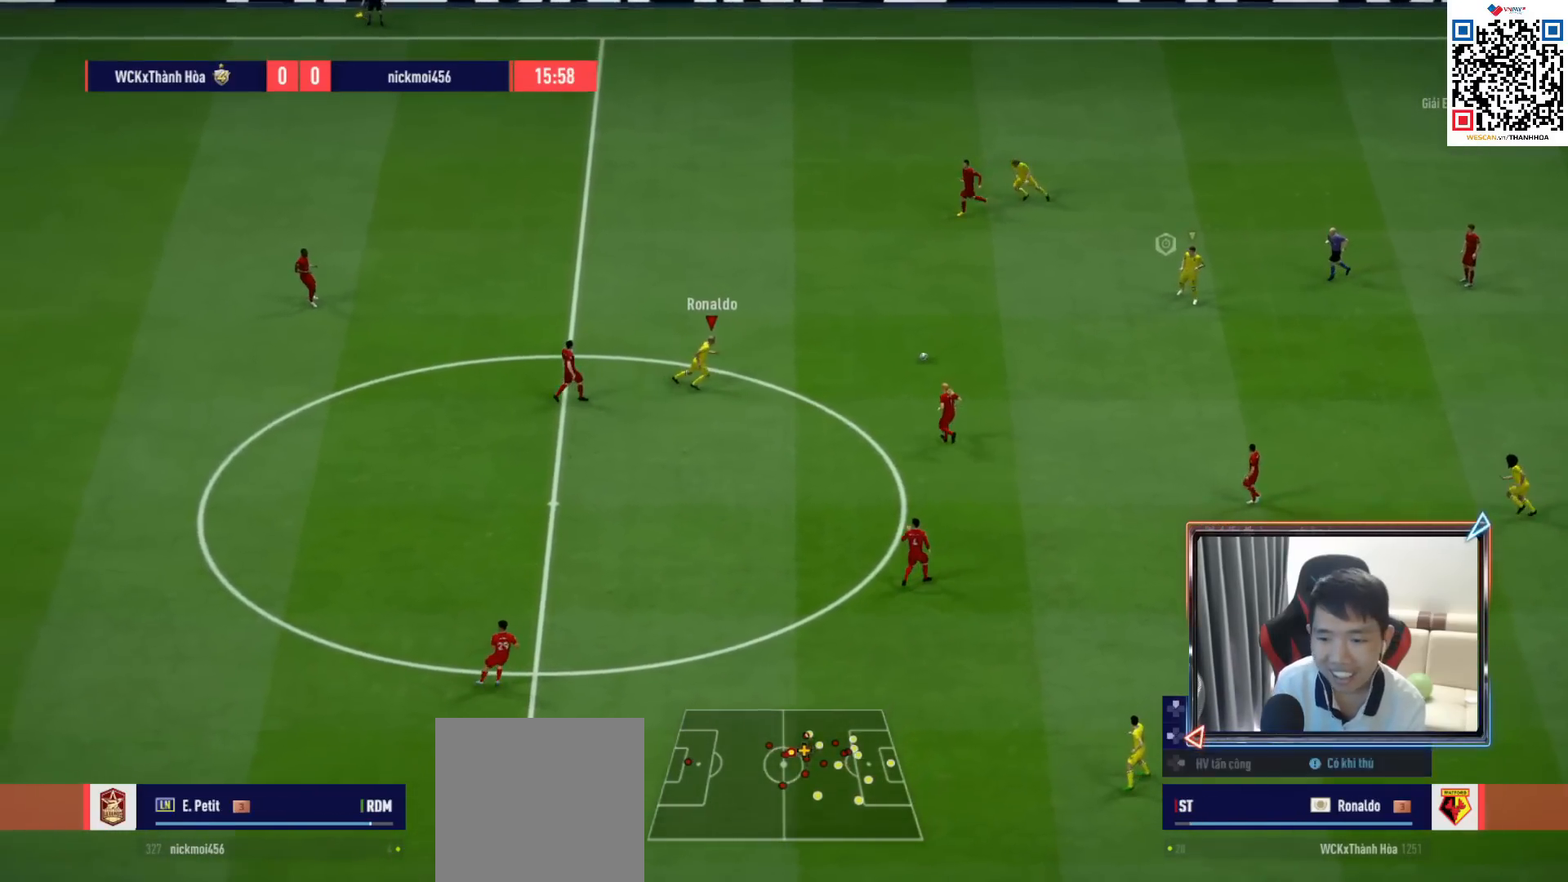
{"buttons": ["CROSS", "L2", "R1"], "left_stick": "center", "right_stick": "center", "events": [[50, "DPAD_DOWN", "up"], [233, "L2", "down"], [300, "left_stick", "down-left"], [483, "left_stick", "center"]]}
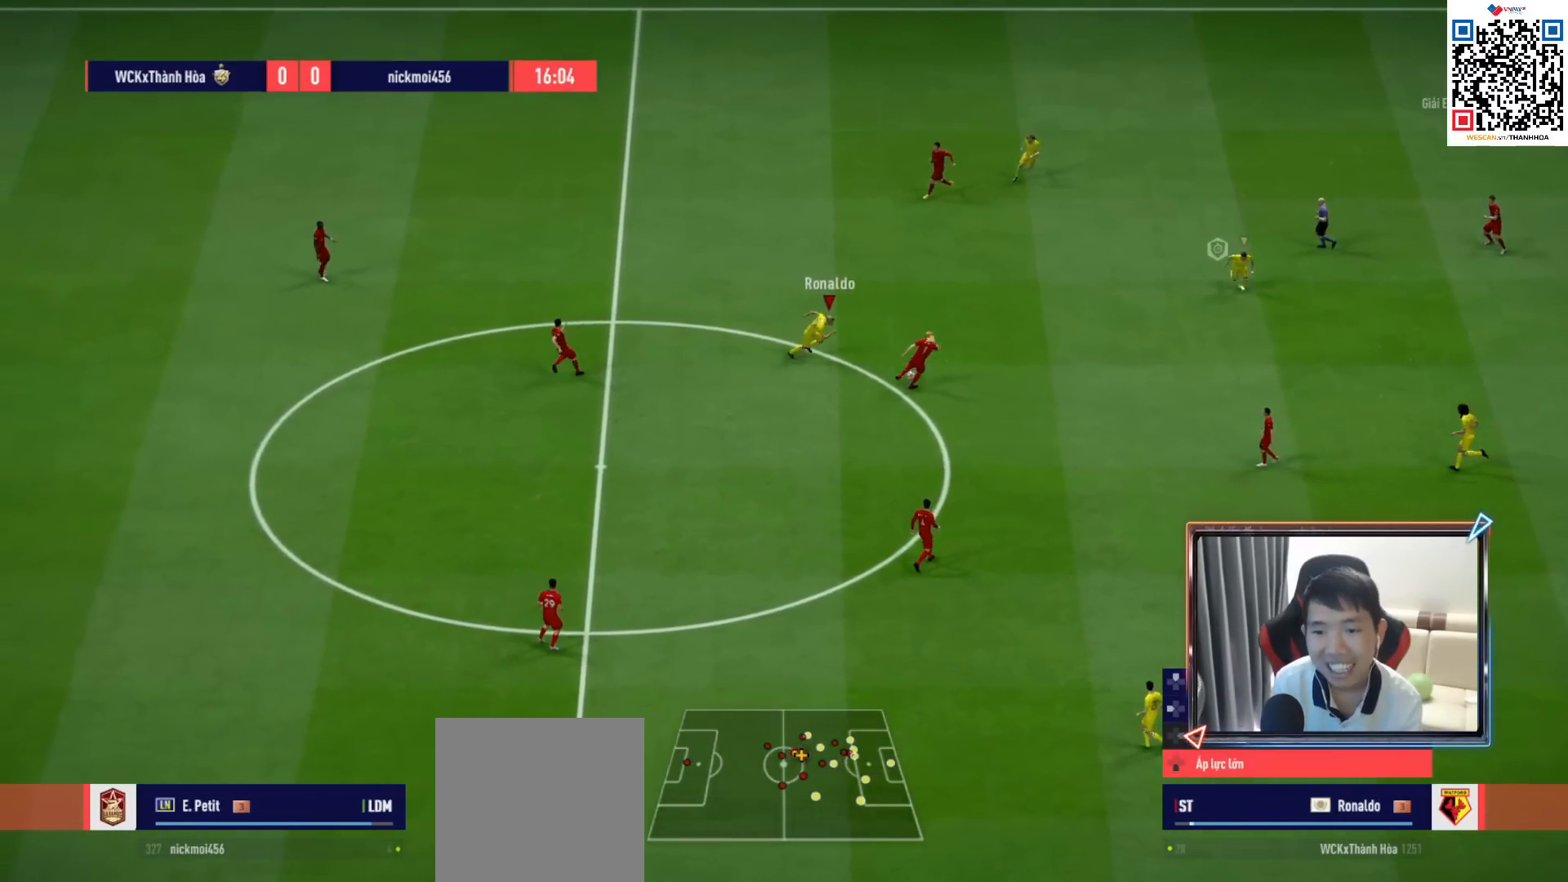
{"buttons": ["CROSS", "R1"], "left_stick": "left", "right_stick": "center", "events": [[83, "L2", "up"], [133, "left_stick", "left"], [267, "left_stick", "down-left"], [333, "L1", "down"], [400, "left_stick", "left"], [467, "L1", "up"]]}
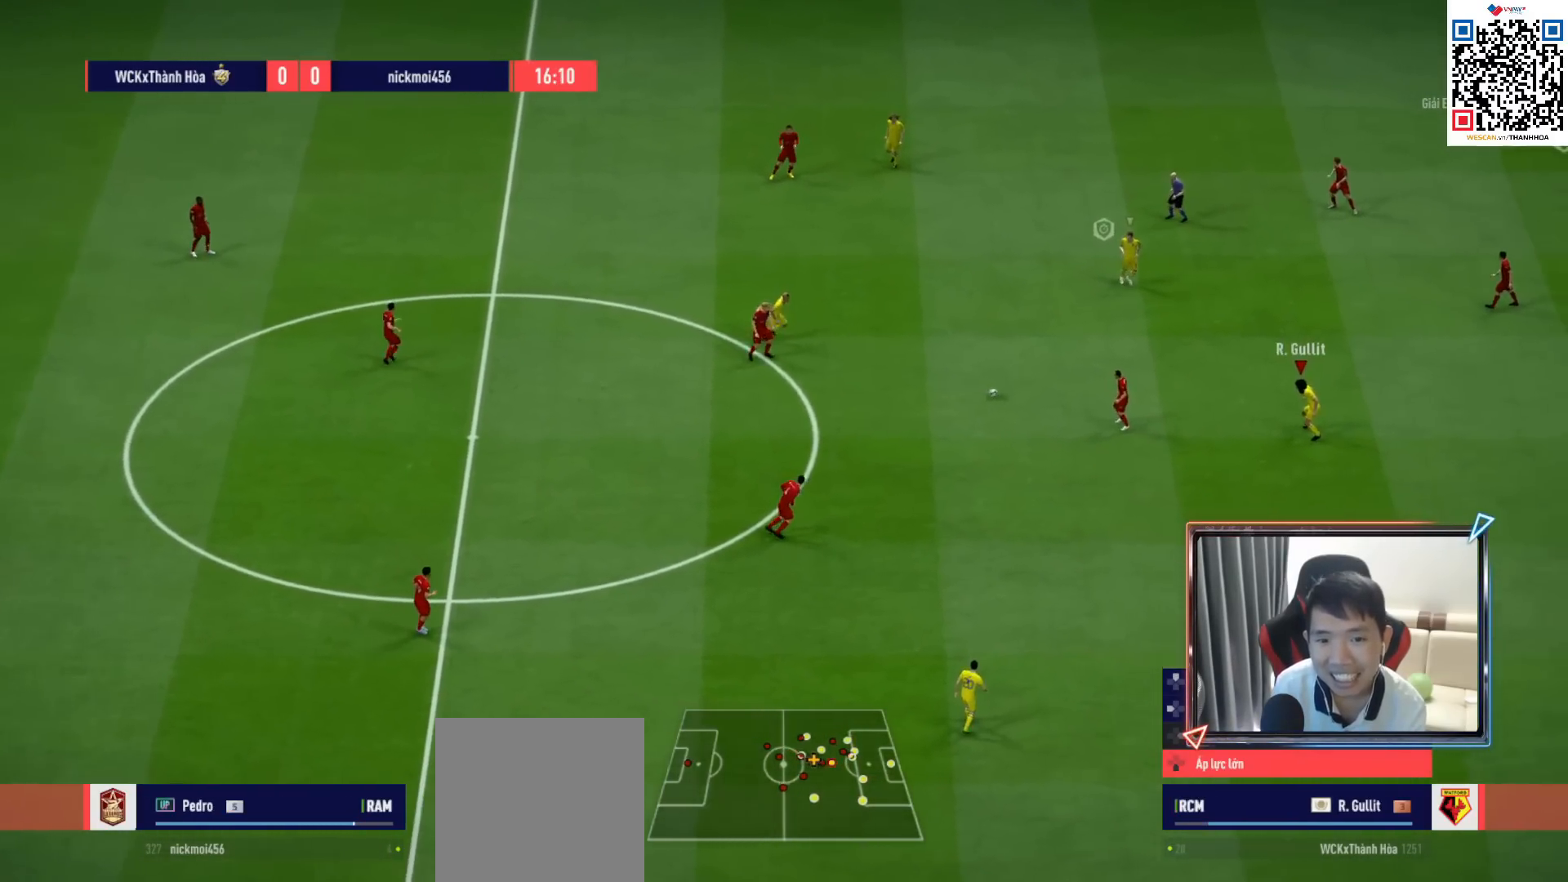
{"buttons": ["L2"], "left_stick": "up", "right_stick": "center", "events": [[50, "CROSS", "up"], [283, "left_stick", "up-left"], [300, "L2", "down"], [433, "left_stick", "up"], [483, "R1", "up"]]}
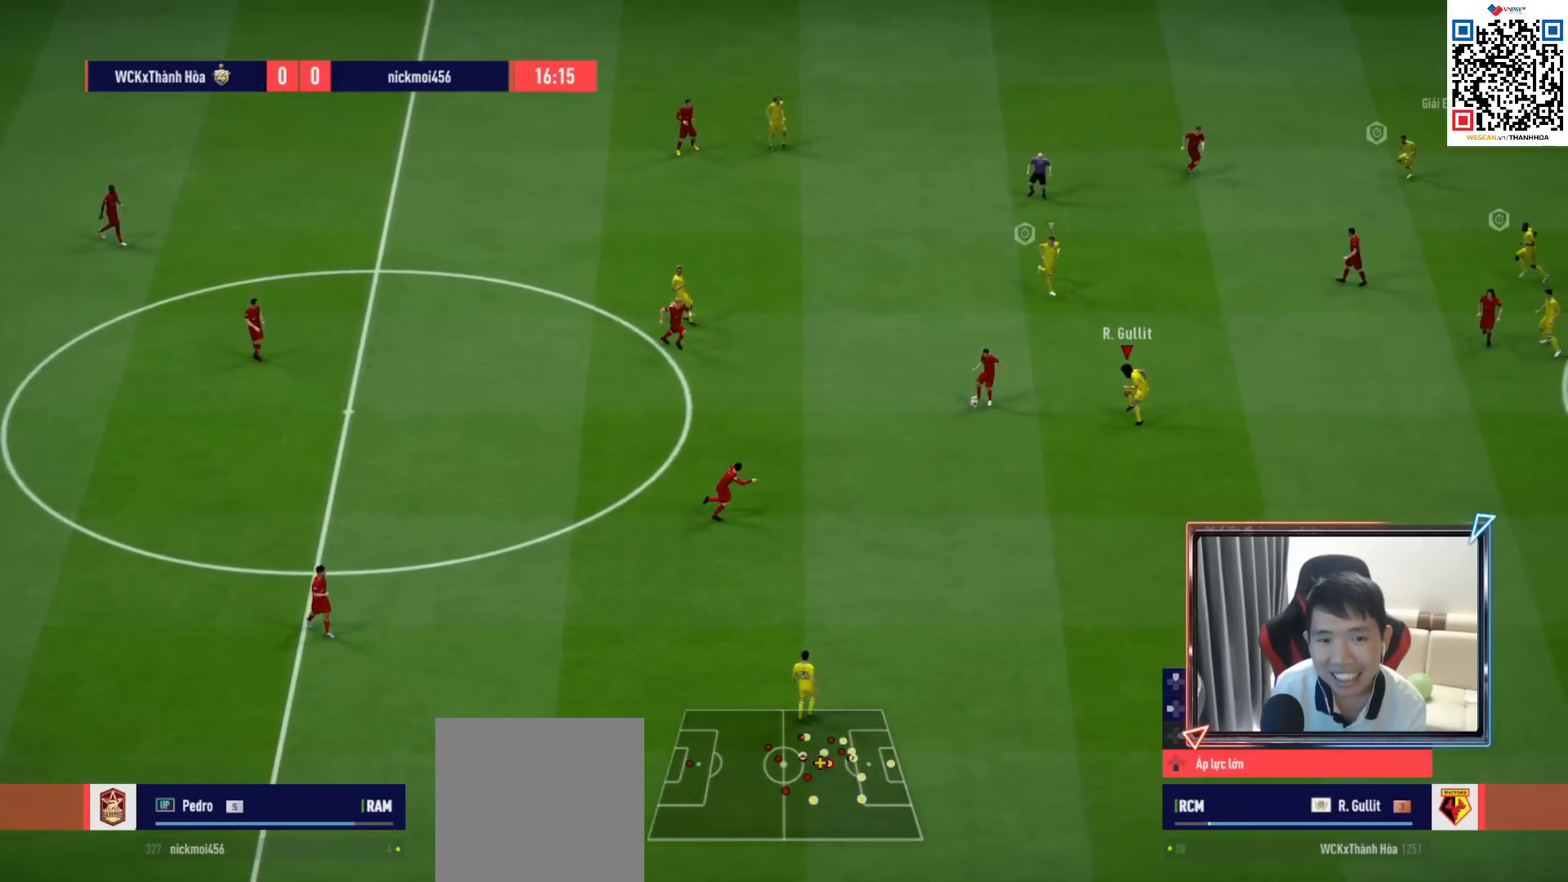
{"buttons": ["L2"], "left_stick": "right", "right_stick": "center", "events": [[183, "R1", "down"], [350, "R1", "up"], [450, "left_stick", "right"]]}
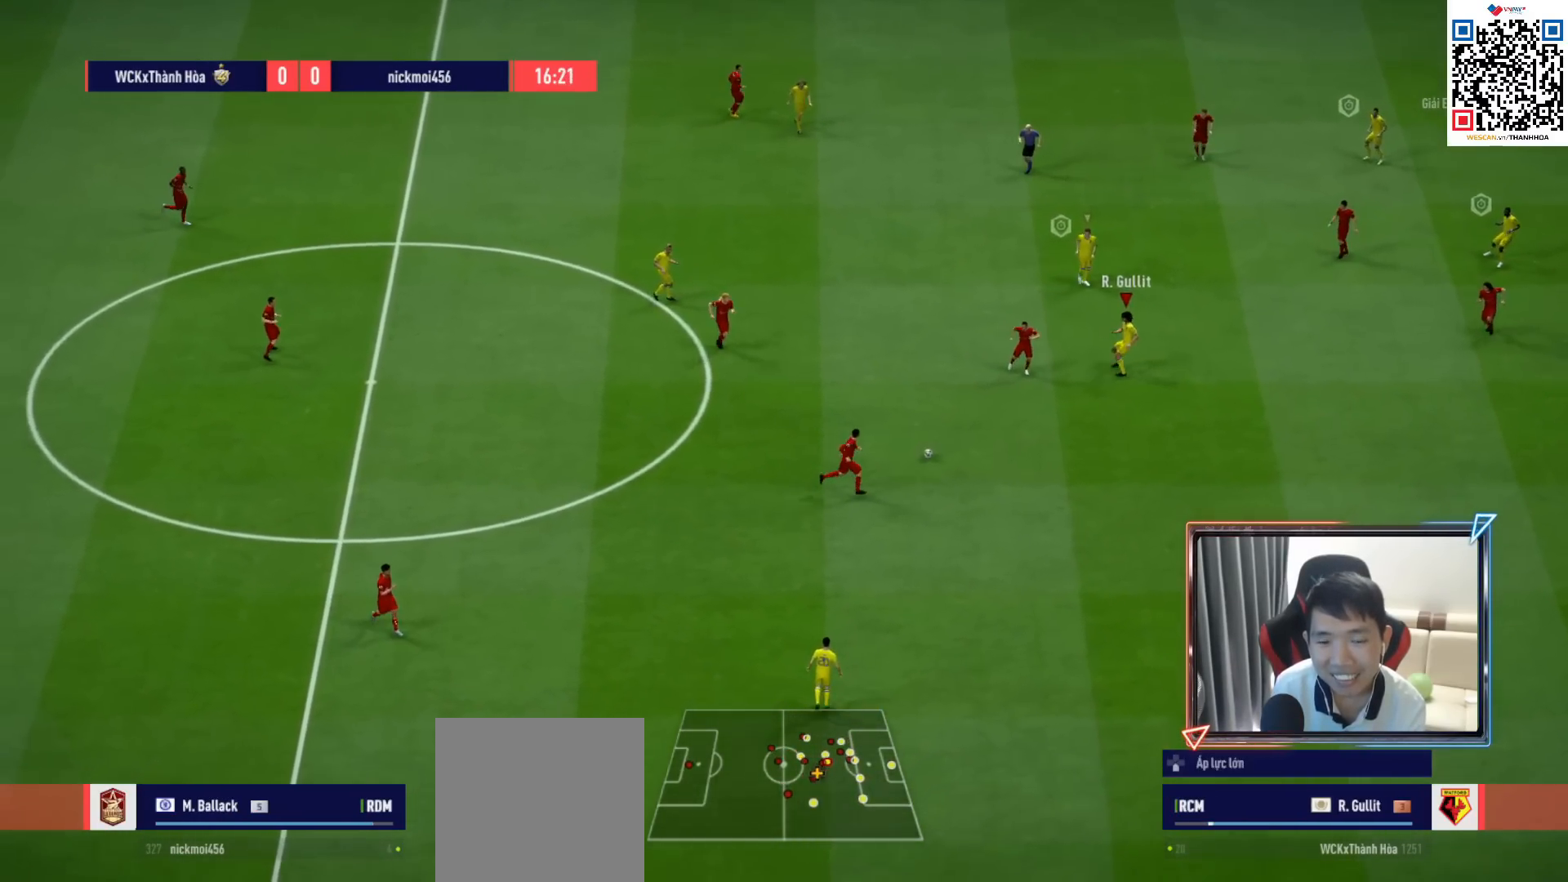
{"buttons": ["R1"], "left_stick": "down-right", "right_stick": "center", "events": [[167, "R1", "down"], [167, "left_stick", "down-right"], [483, "L2", "up"]]}
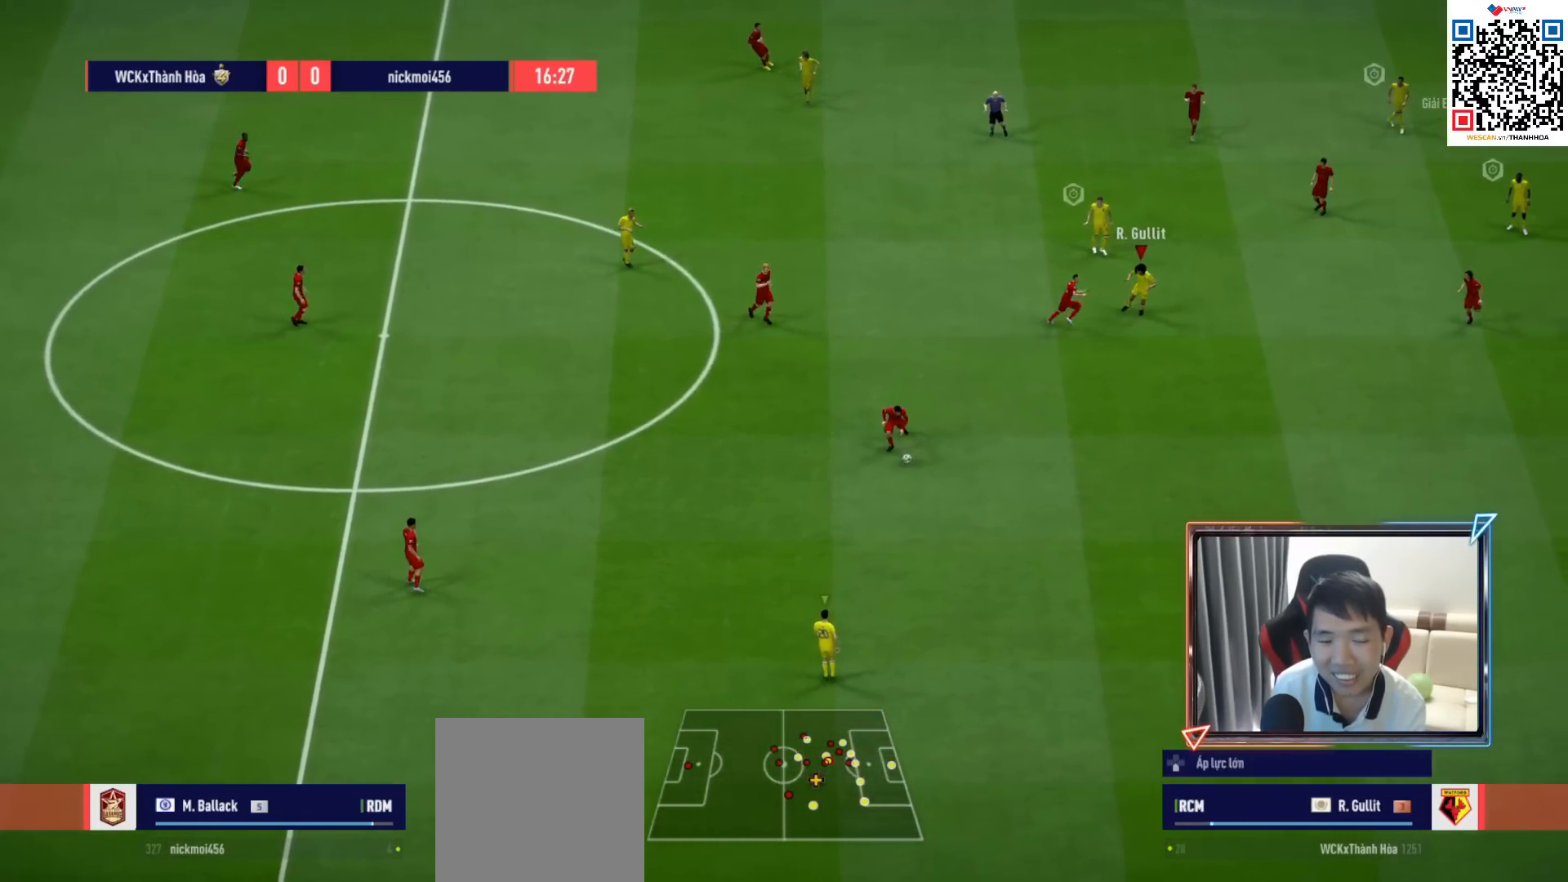
{"buttons": ["R1"], "left_stick": "down-right", "right_stick": "center", "events": []}
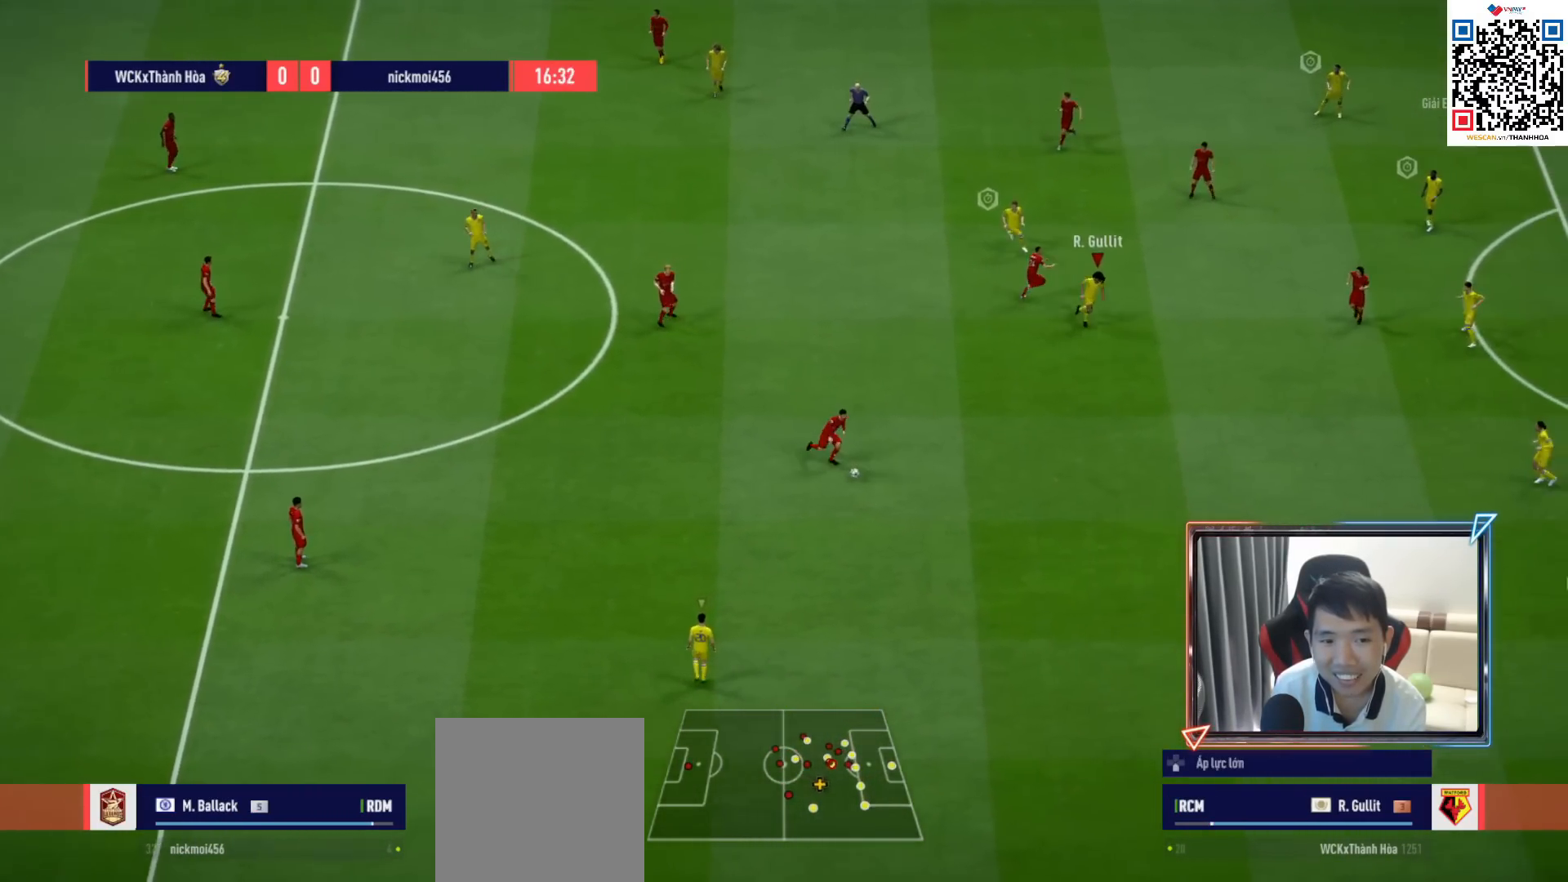
{"buttons": ["R1"], "left_stick": "down", "right_stick": "center", "events": [[217, "left_stick", "down"]]}
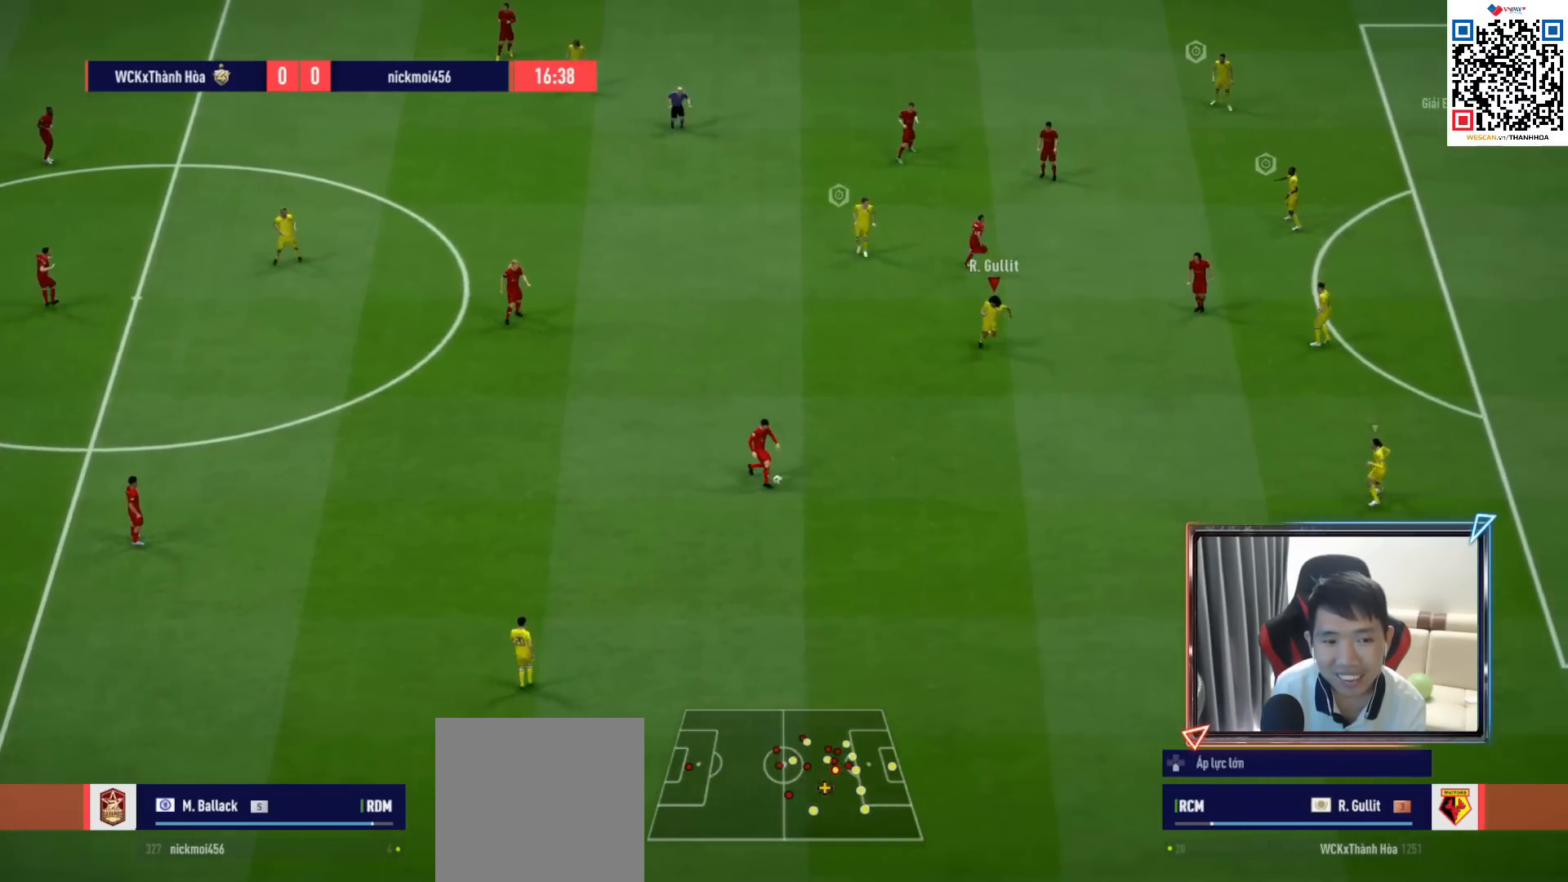
{"buttons": [], "left_stick": "down-left", "right_stick": "center", "events": [[217, "left_stick", "down-left"], [283, "R1", "up"]]}
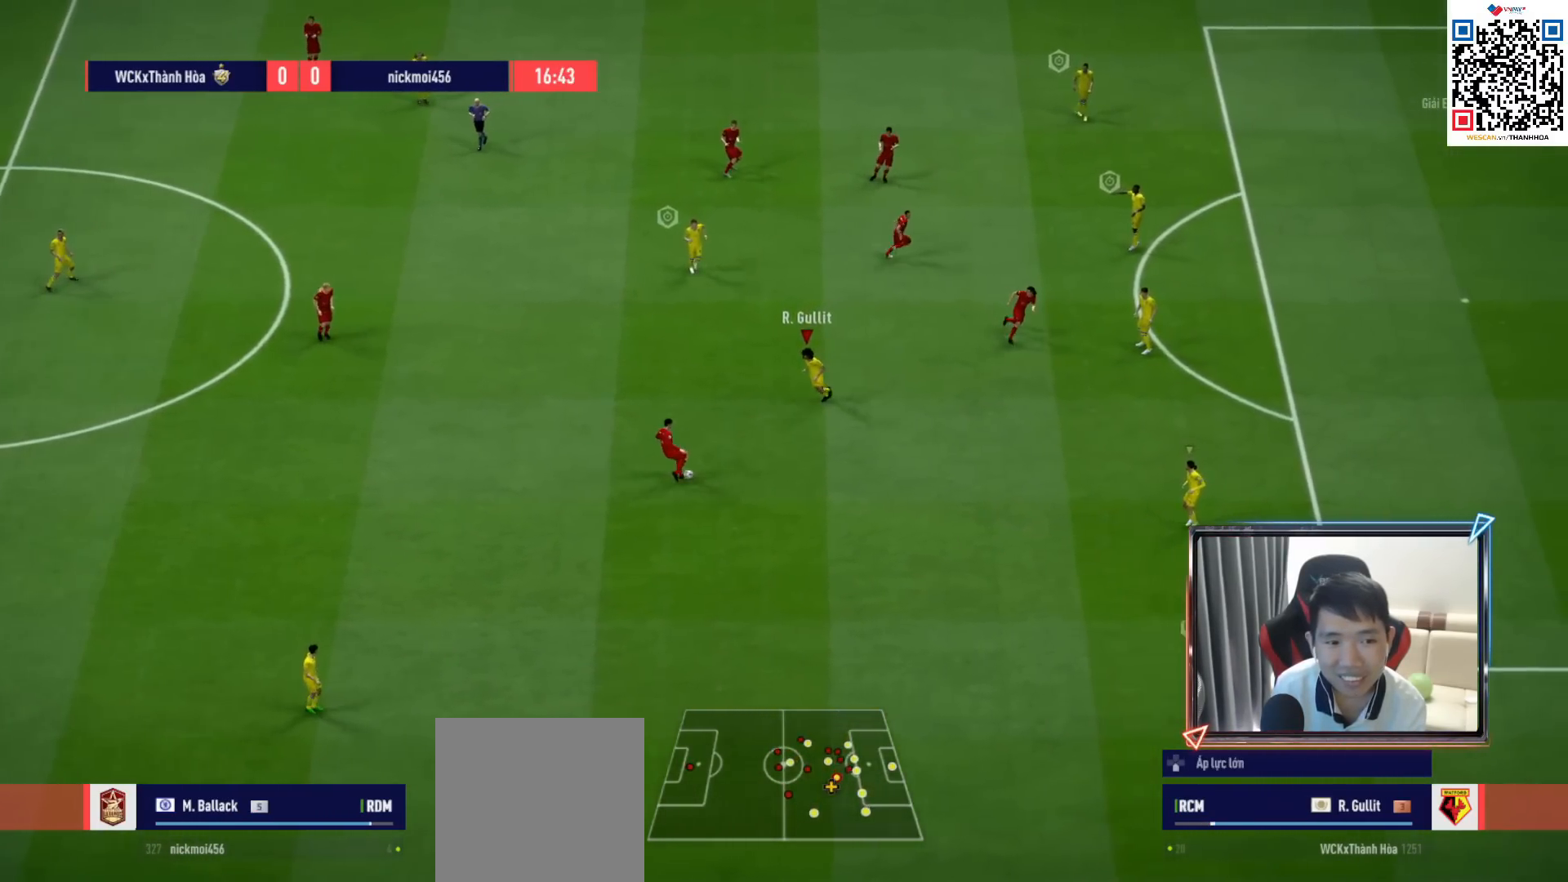
{"buttons": ["SQUARE", "R1"], "left_stick": "down-left", "right_stick": "center", "events": [[167, "R1", "down"], [367, "SQUARE", "down"]]}
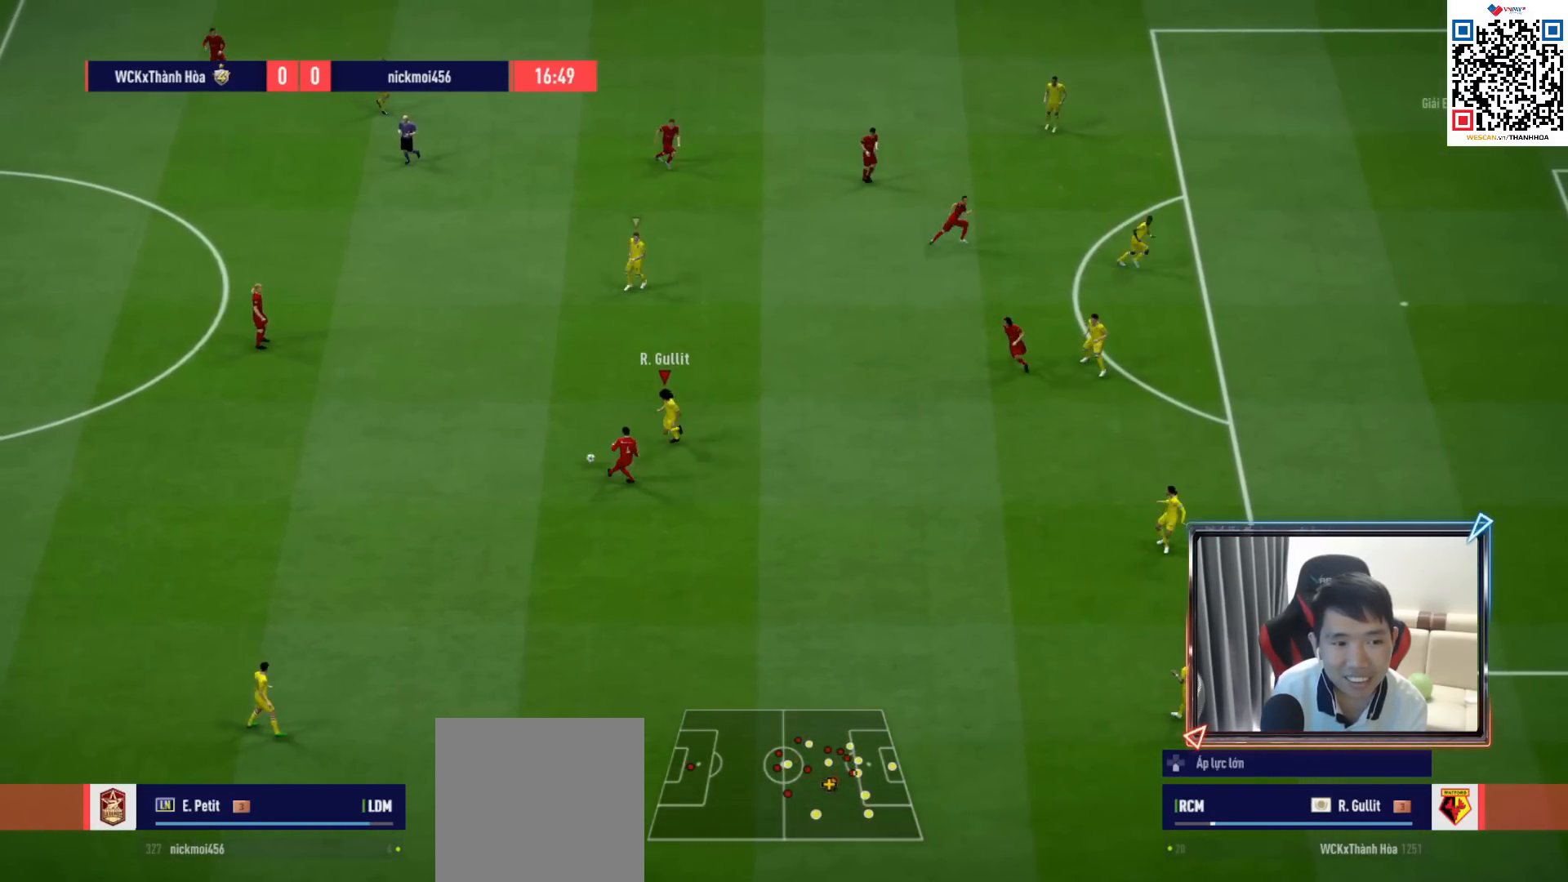
{"buttons": ["R1"], "left_stick": "down", "right_stick": "center", "events": [[100, "left_stick", "down"], [117, "SQUARE", "up"], [283, "right_stick", "up"], [367, "right_stick", "center"]]}
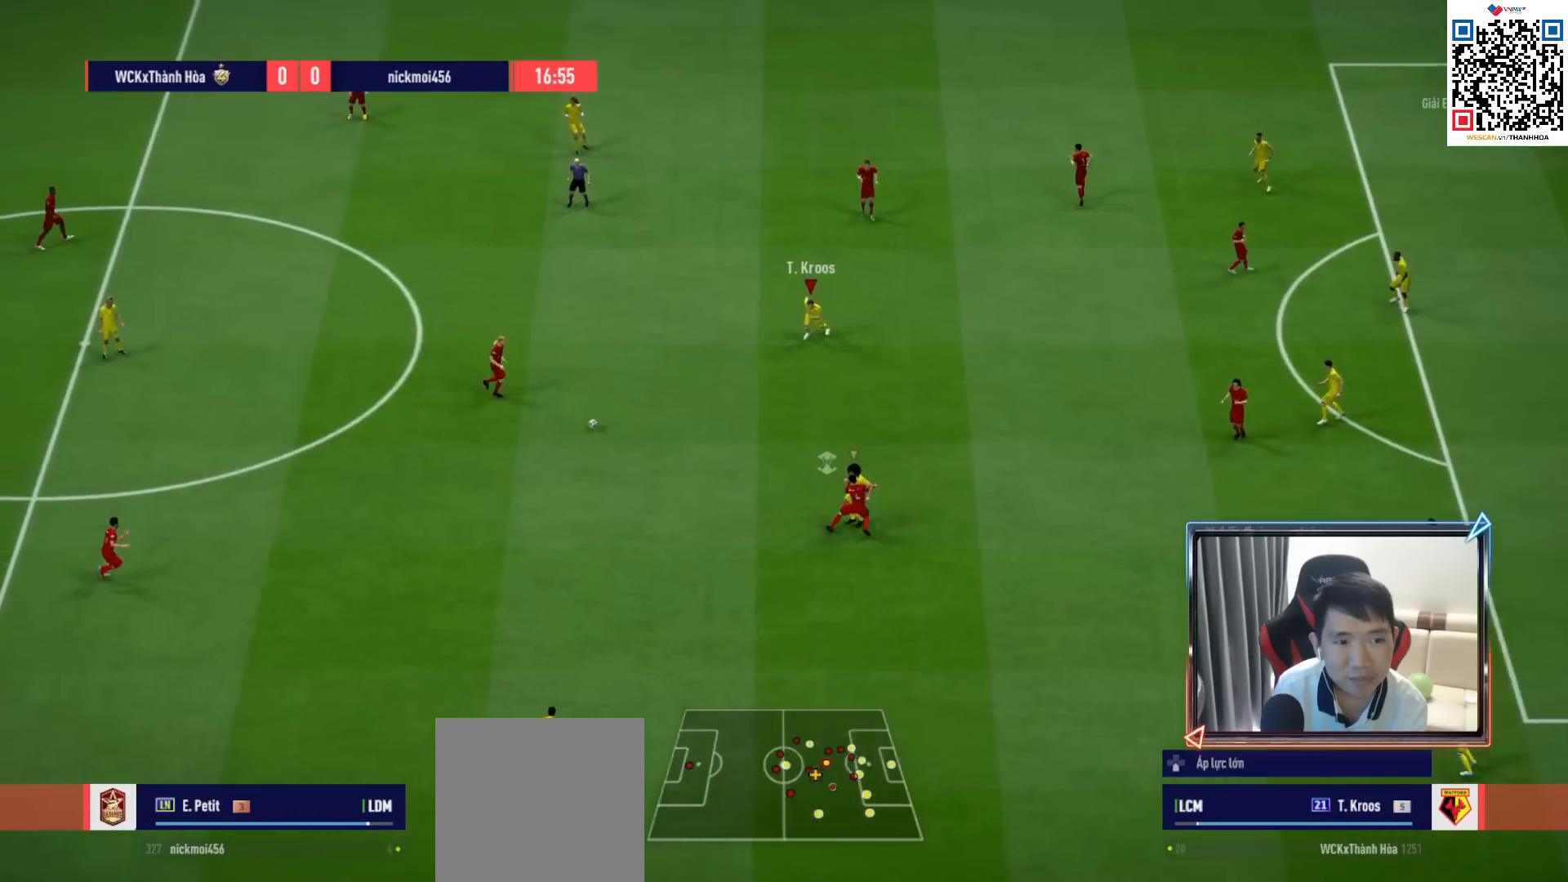
{"buttons": ["L2", "R1"], "left_stick": "up-right", "right_stick": "center", "events": [[67, "L2", "down"], [67, "R1", "up"], [117, "left_stick", "down-right"], [383, "left_stick", "right"], [483, "R1", "down"], [500, "left_stick", "up-right"]]}